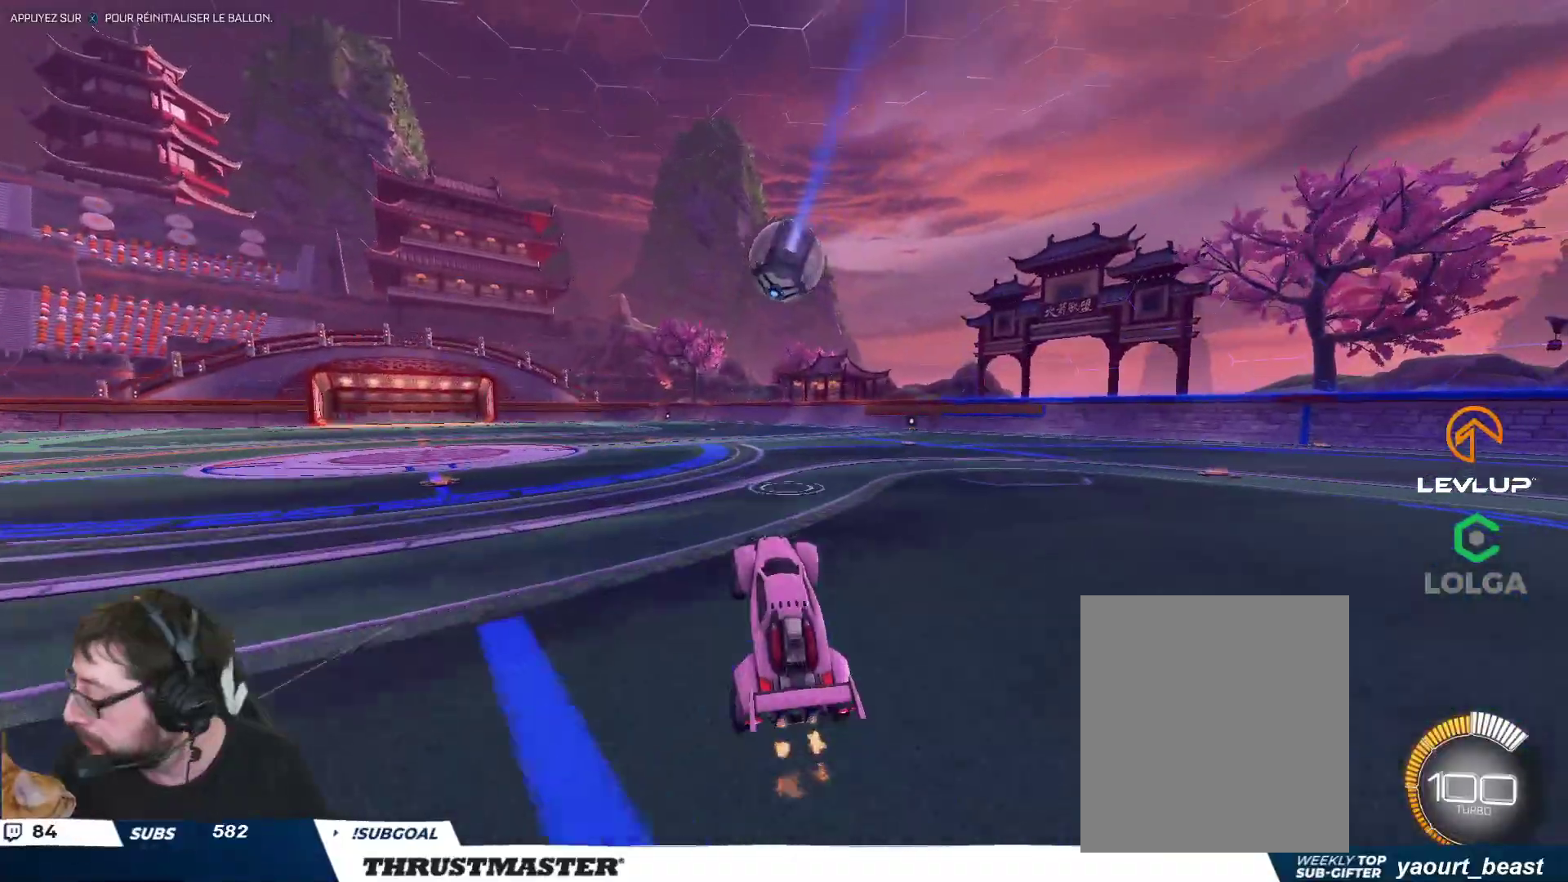
Gameplay with a controller (Xbox layout); each line is a JSON object with the inputs held at the frame after it (dt_ms = milliseconds from this image to that frame). "events" lists button and stick changes between this image and that frame as [ms after this image, input, new state], when the widget could be followed in between. Not read: R3.
{"dt_ms": 500, "buttons": ["B", "L2", "R2"], "left_stick": "up-left", "right_stick": "center", "events": [[283, "left_stick", "right"], [300, "L2", "up"], [400, "A", "down"], [400, "B", "down"], [400, "L2", "down"], [450, "left_stick", "up-left"], [467, "A", "up"]]}
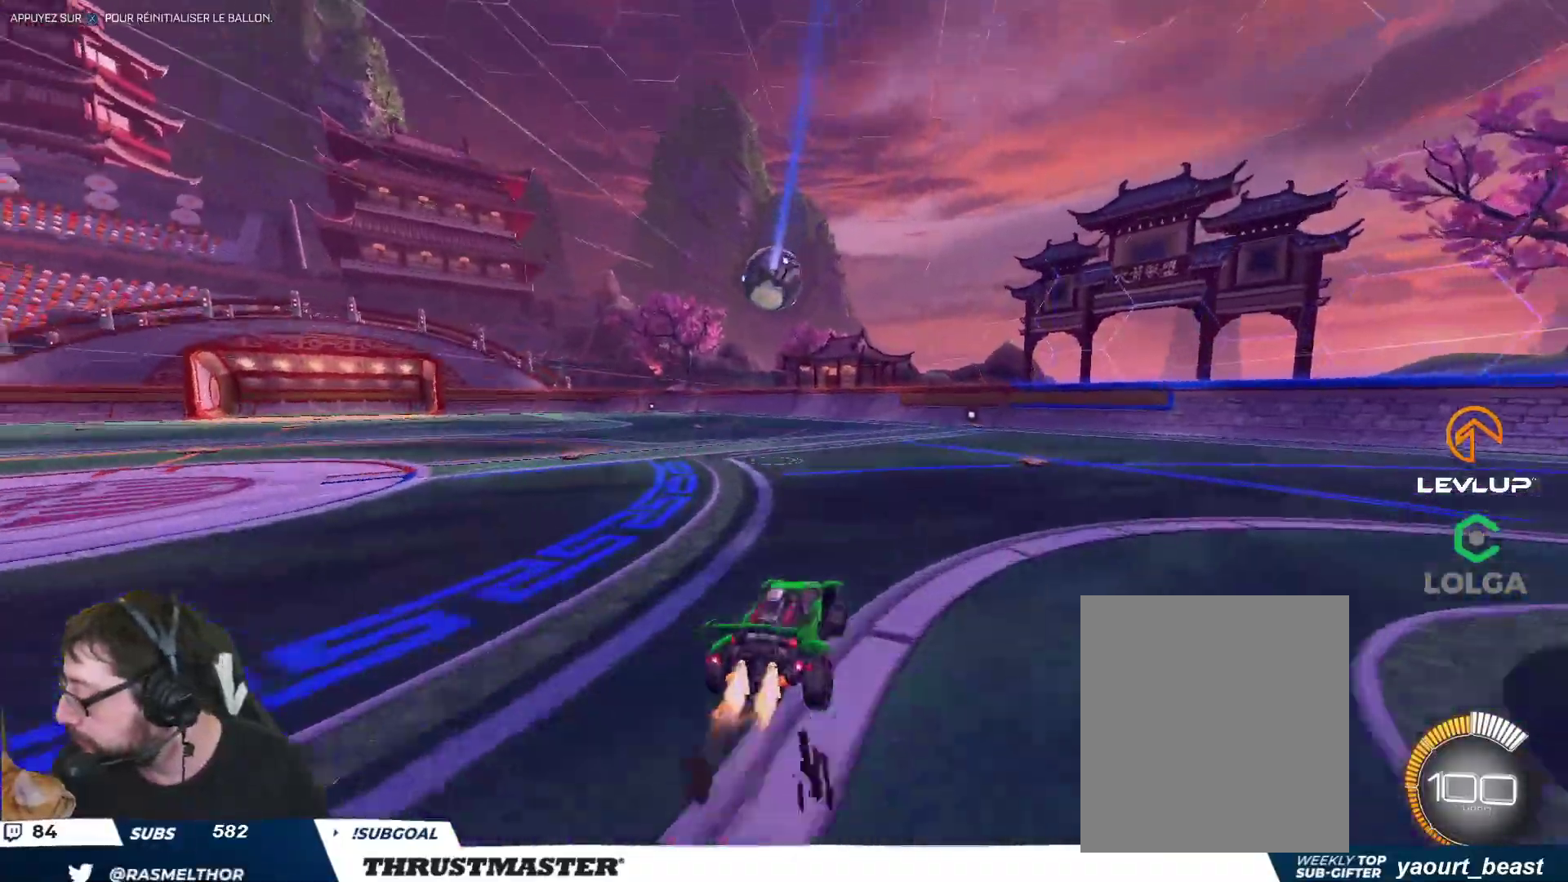
{"dt_ms": 1000, "buttons": ["L2", "R2"], "left_stick": "center", "right_stick": "center"}
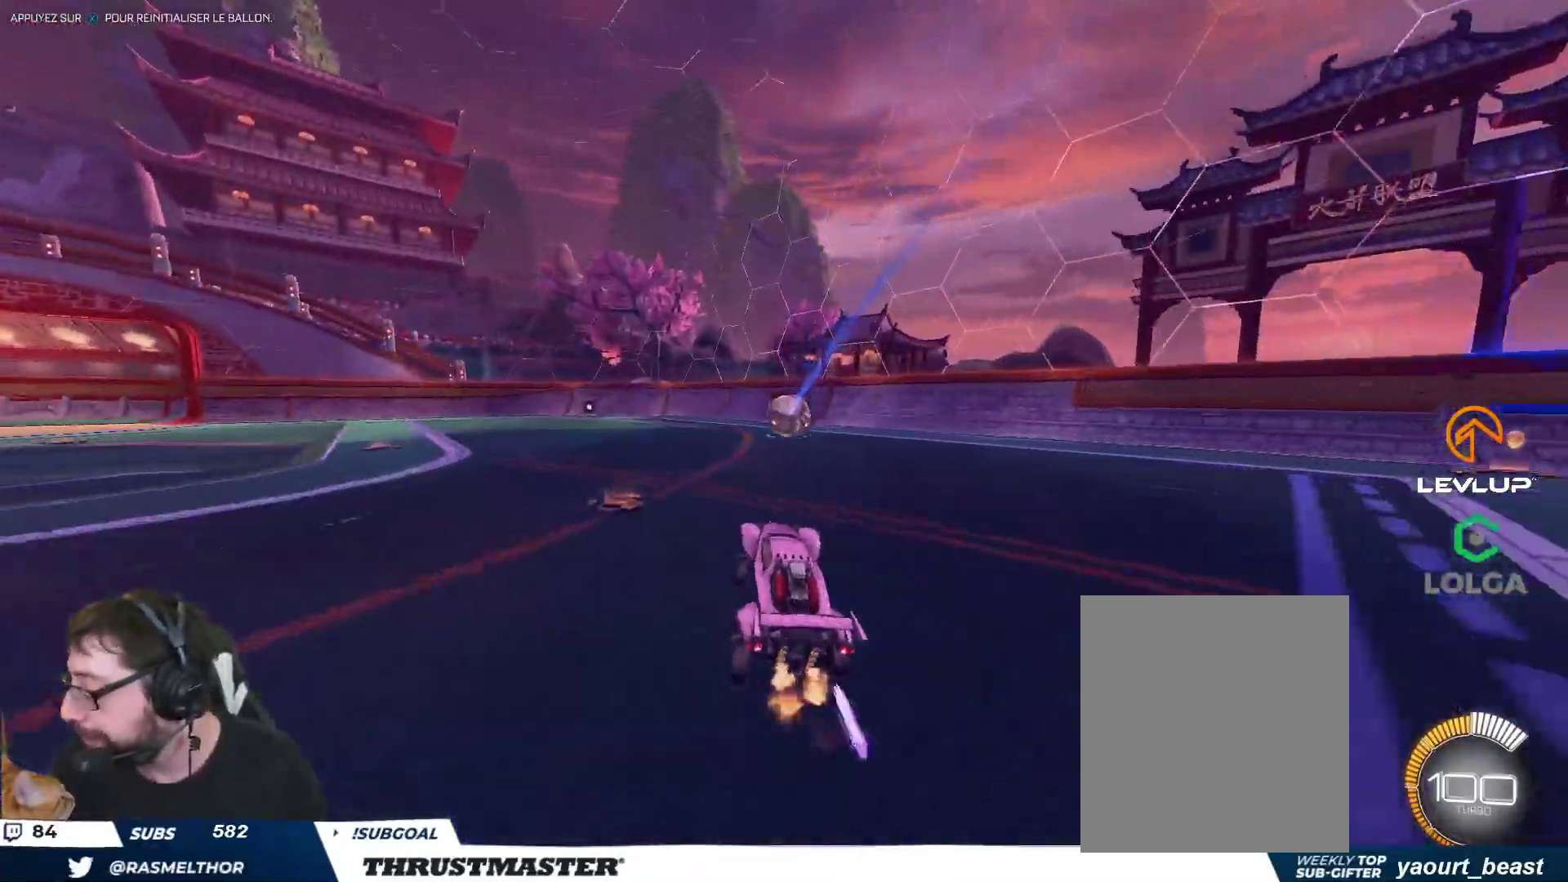
{"dt_ms": 500, "buttons": ["A", "B", "L2", "R2"], "left_stick": "up-right", "right_stick": "center", "events": [[117, "L2", "up"], [117, "left_stick", "left"], [200, "L2", "down"], [283, "A", "down"], [300, "B", "down"], [333, "left_stick", "up-right"], [367, "A", "up"], [417, "A", "down"]]}
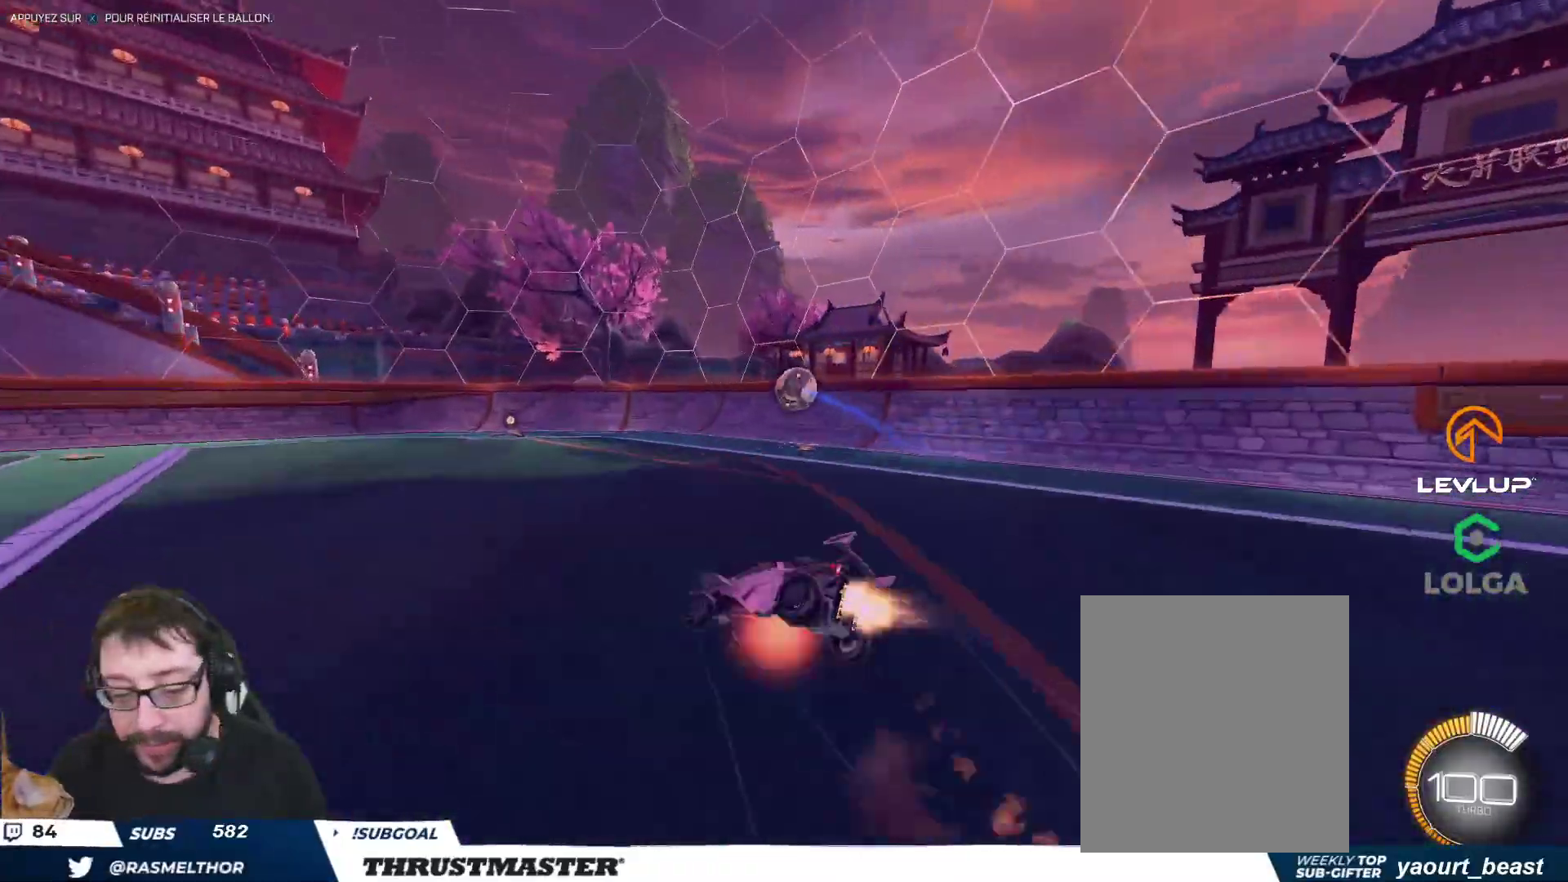
{"dt_ms": 500, "buttons": ["L2", "R2"], "left_stick": "up-right", "right_stick": "center", "events": [[17, "A", "up"], [83, "Y", "down"], [133, "B", "up"], [150, "Y", "up"]]}
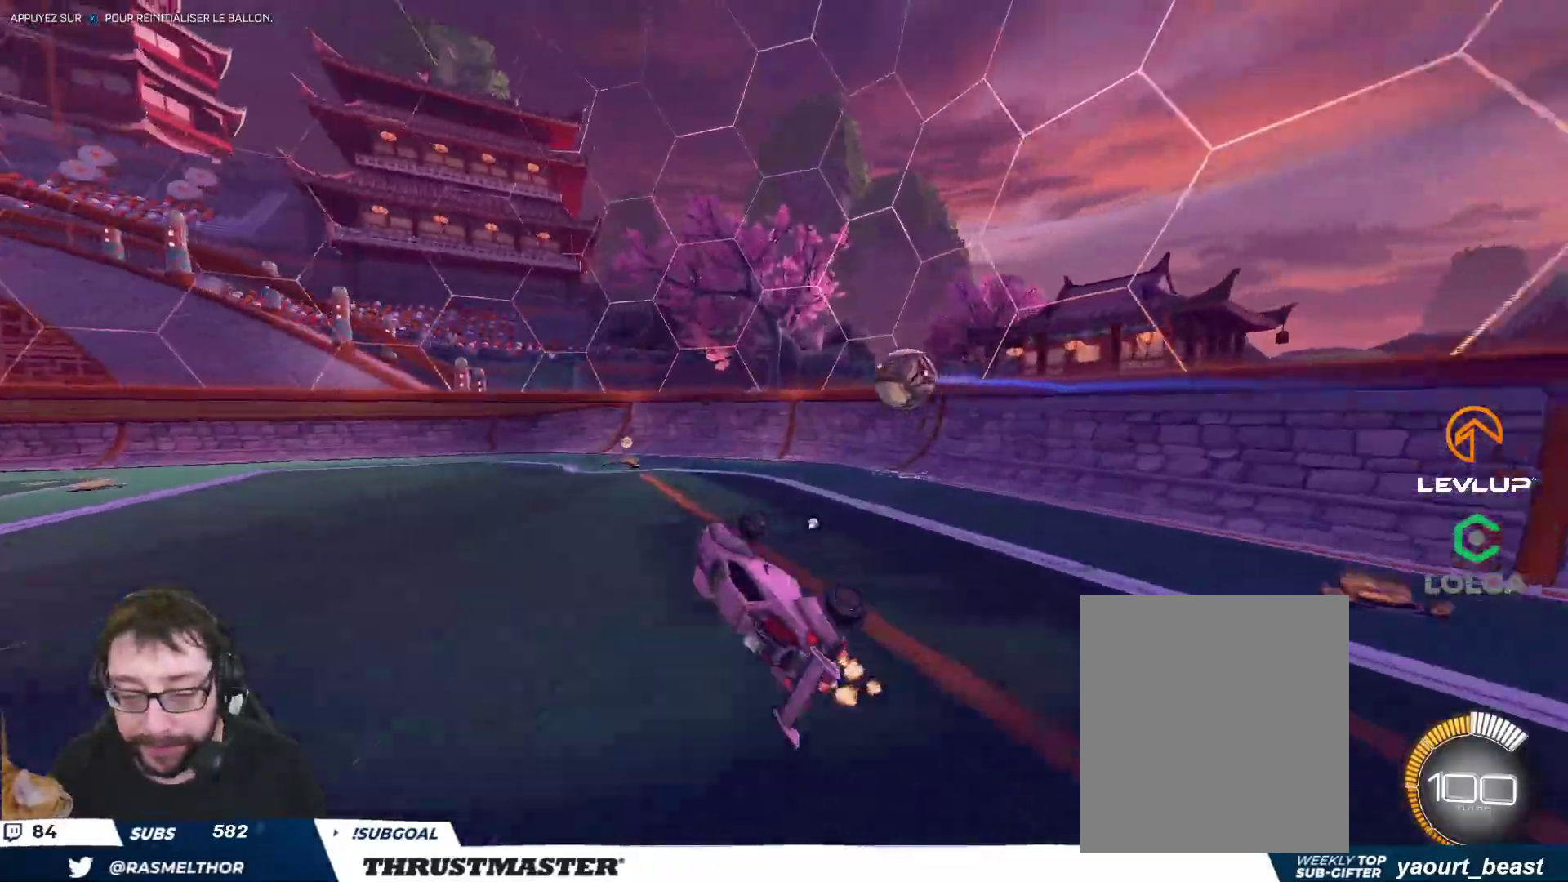
{"dt_ms": 500, "buttons": ["L2", "R2"], "left_stick": "left", "right_stick": "center", "events": [[33, "B", "down"], [33, "L2", "up"], [50, "Y", "down"], [150, "left_stick", "center"], [183, "B", "up"], [183, "Y", "up"], [217, "L2", "down"], [350, "left_stick", "left"]]}
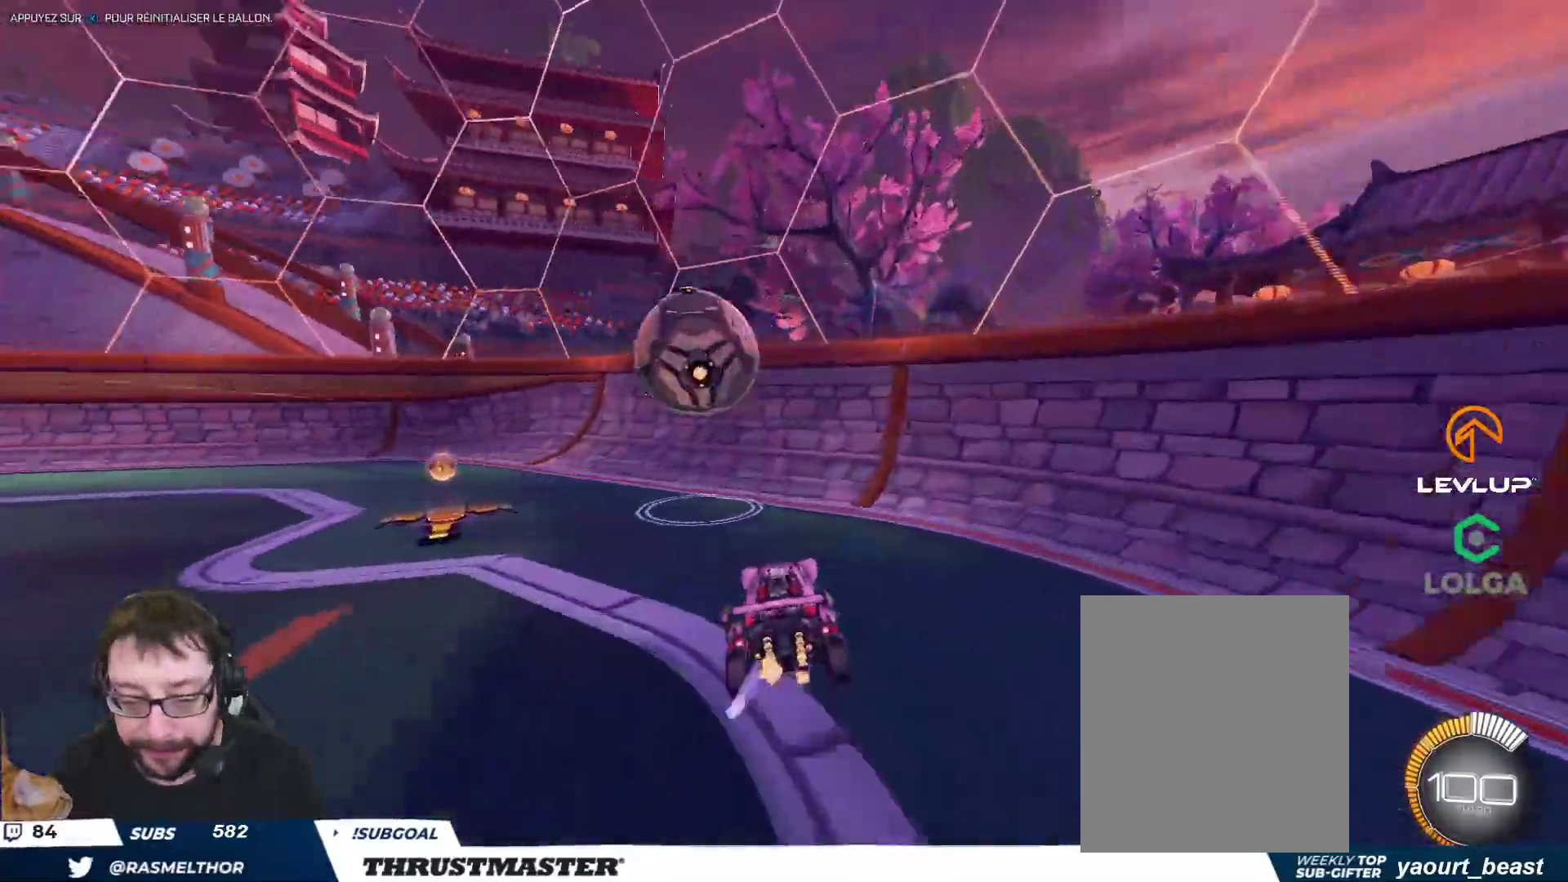
{"dt_ms": 500, "buttons": ["B", "R2"], "left_stick": "center", "right_stick": "center", "events": [[50, "L2", "up"], [150, "B", "down"], [167, "L2", "down"], [167, "Y", "down"], [283, "L2", "up"], [283, "Y", "up"], [500, "left_stick", "center"]]}
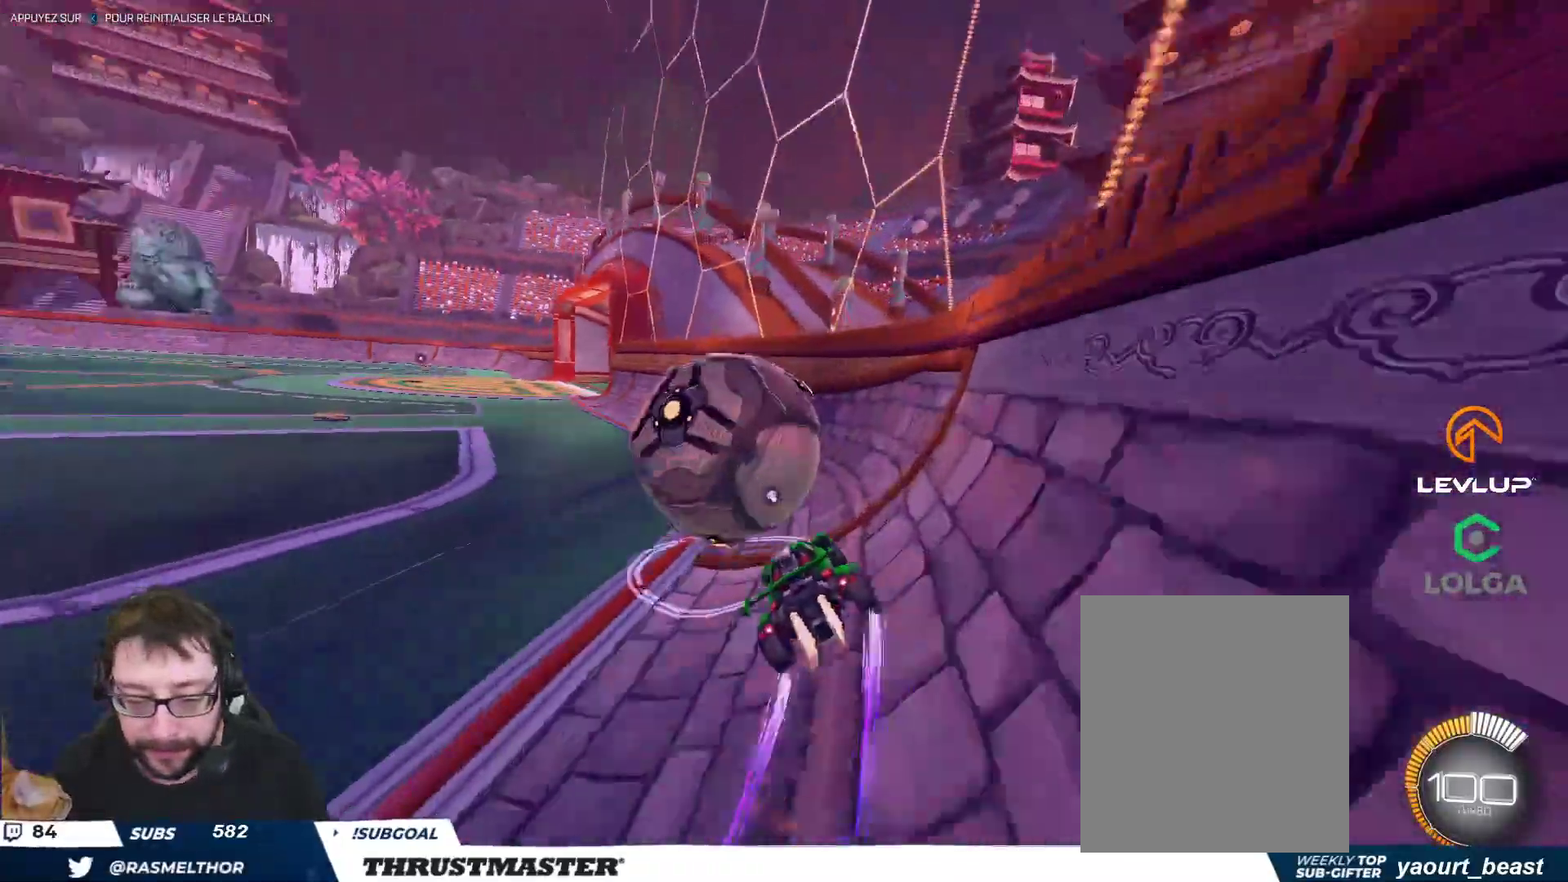
{"dt_ms": 500, "buttons": ["L2", "R2"], "left_stick": "left", "right_stick": "center", "events": [[50, "left_stick", "right"], [283, "left_stick", "left"], [300, "B", "up"], [367, "L2", "down"]]}
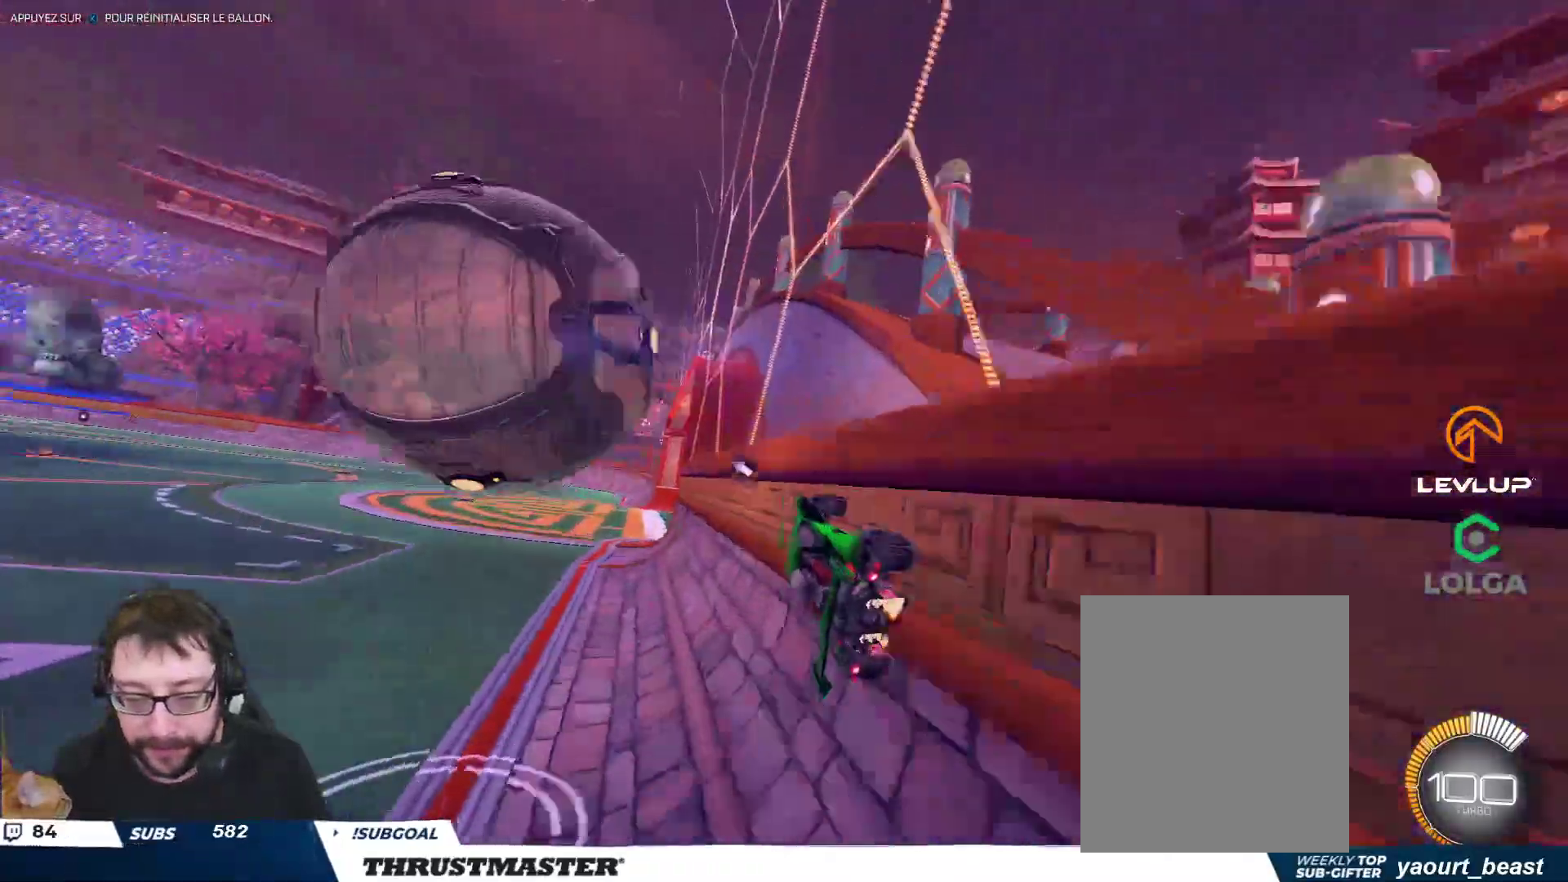
{"dt_ms": 500, "buttons": ["R2"], "left_stick": "up-left", "right_stick": "center", "events": [[17, "L2", "up"], [17, "left_stick", "down-left"], [67, "L2", "down"], [133, "left_stick", "left"], [183, "L2", "up"], [350, "left_stick", "up-left"]]}
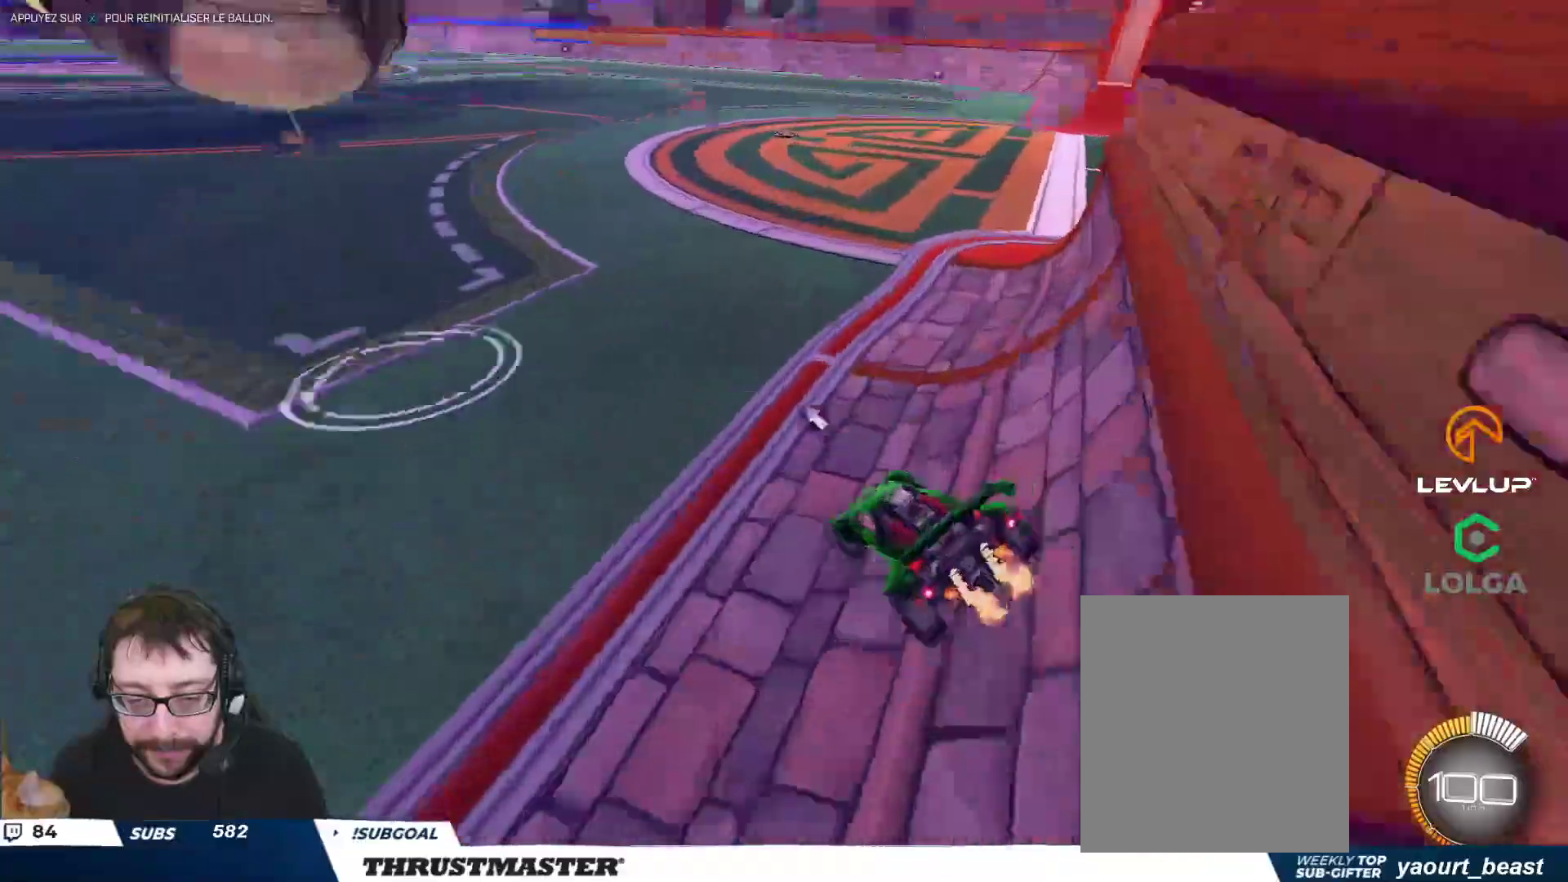
{"dt_ms": 500, "buttons": ["B", "R2"], "left_stick": "center", "right_stick": "center", "events": [[33, "left_stick", "center"], [50, "B", "down"], [183, "B", "up"], [300, "B", "down"], [383, "left_stick", "right"], [500, "left_stick", "center"]]}
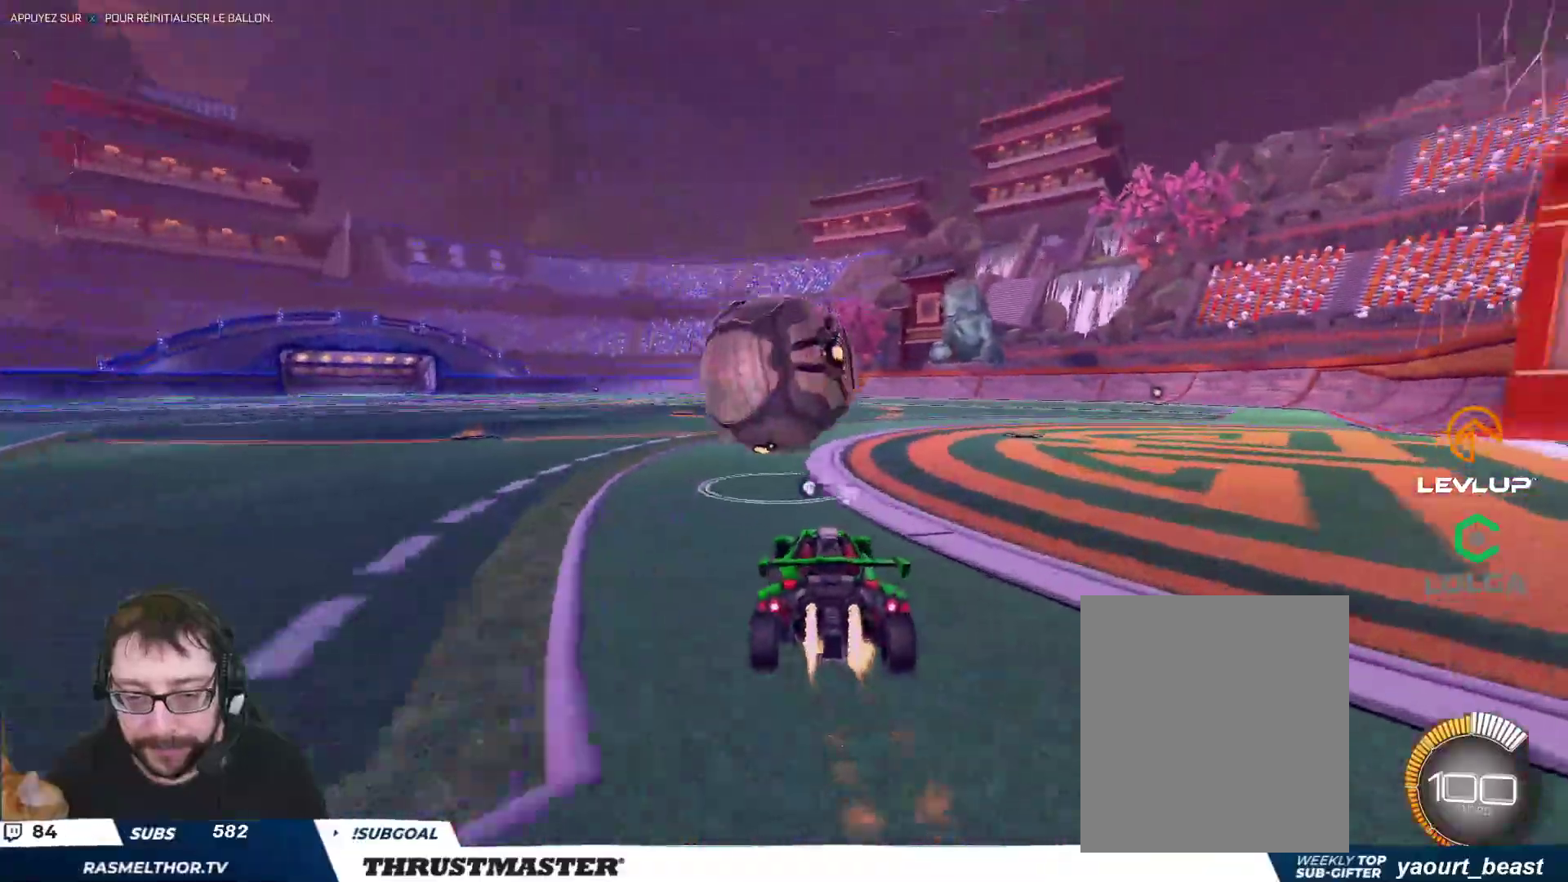
{"dt_ms": 500, "buttons": ["R2"], "left_stick": "down", "right_stick": "center", "events": [[17, "left_stick", "left"], [33, "A", "down"], [117, "left_stick", "down"], [150, "A", "up"], [167, "left_stick", "right"], [200, "L2", "down"], [283, "A", "down"], [350, "A", "up"], [383, "B", "up"], [383, "left_stick", "down"], [417, "L2", "up"], [417, "Y", "down"], [467, "Y", "up"]]}
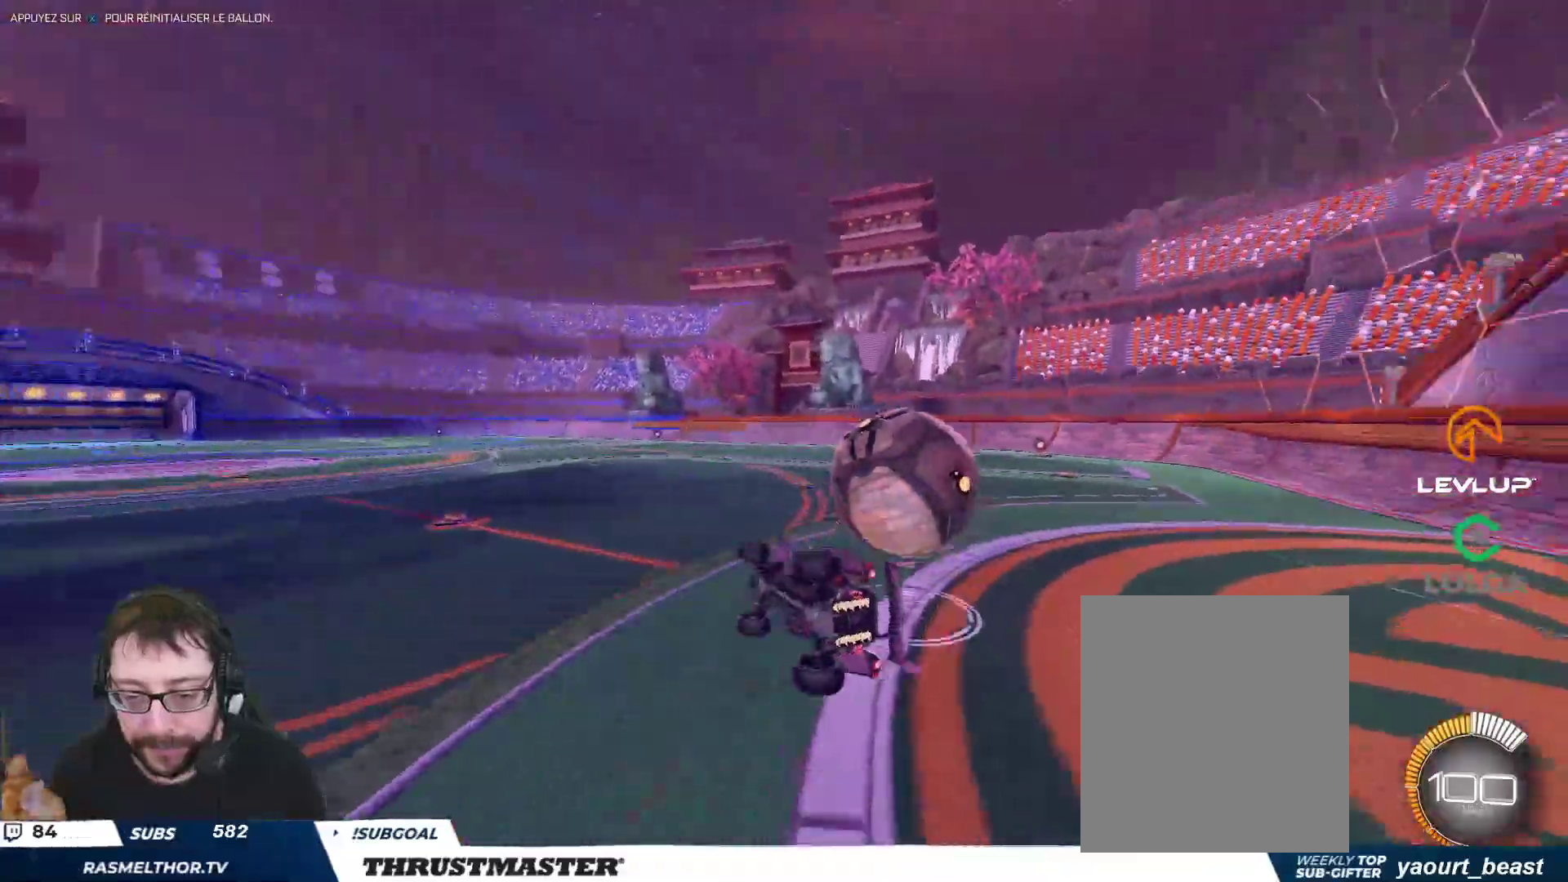
{"dt_ms": 500, "buttons": ["L2"], "left_stick": "right", "right_stick": "center", "events": [[50, "L2", "down"], [100, "left_stick", "down-right"], [350, "left_stick", "right"], [383, "R2", "up"]]}
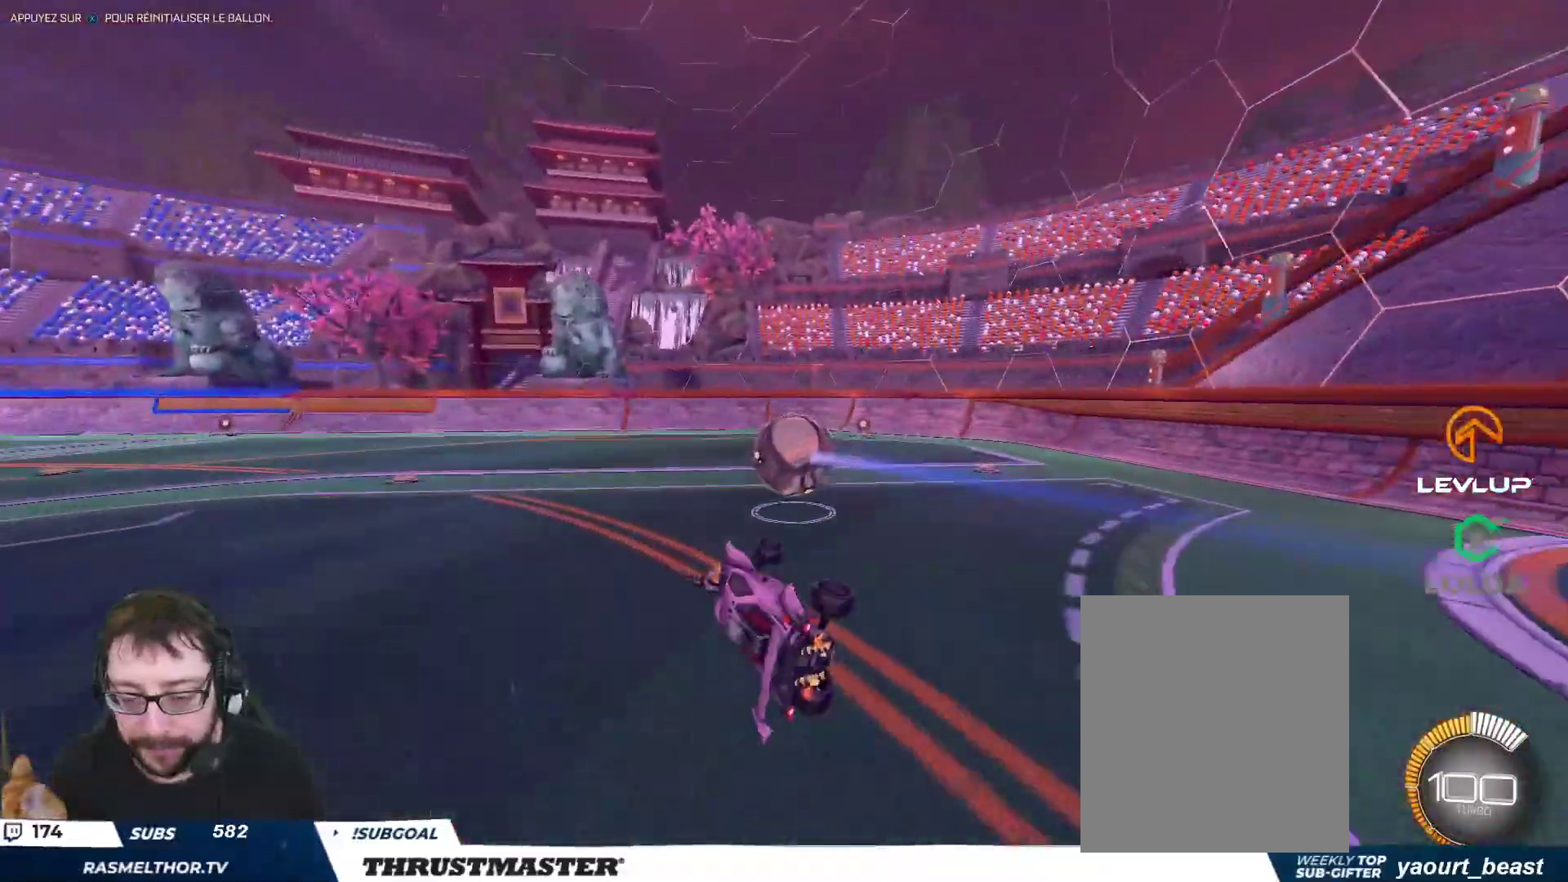
{"dt_ms": 500, "buttons": ["B", "R2"], "left_stick": "down-right", "right_stick": "center", "events": [[50, "left_stick", "down"], [100, "R2", "down"], [433, "B", "down"], [433, "L2", "up"], [450, "left_stick", "down-right"]]}
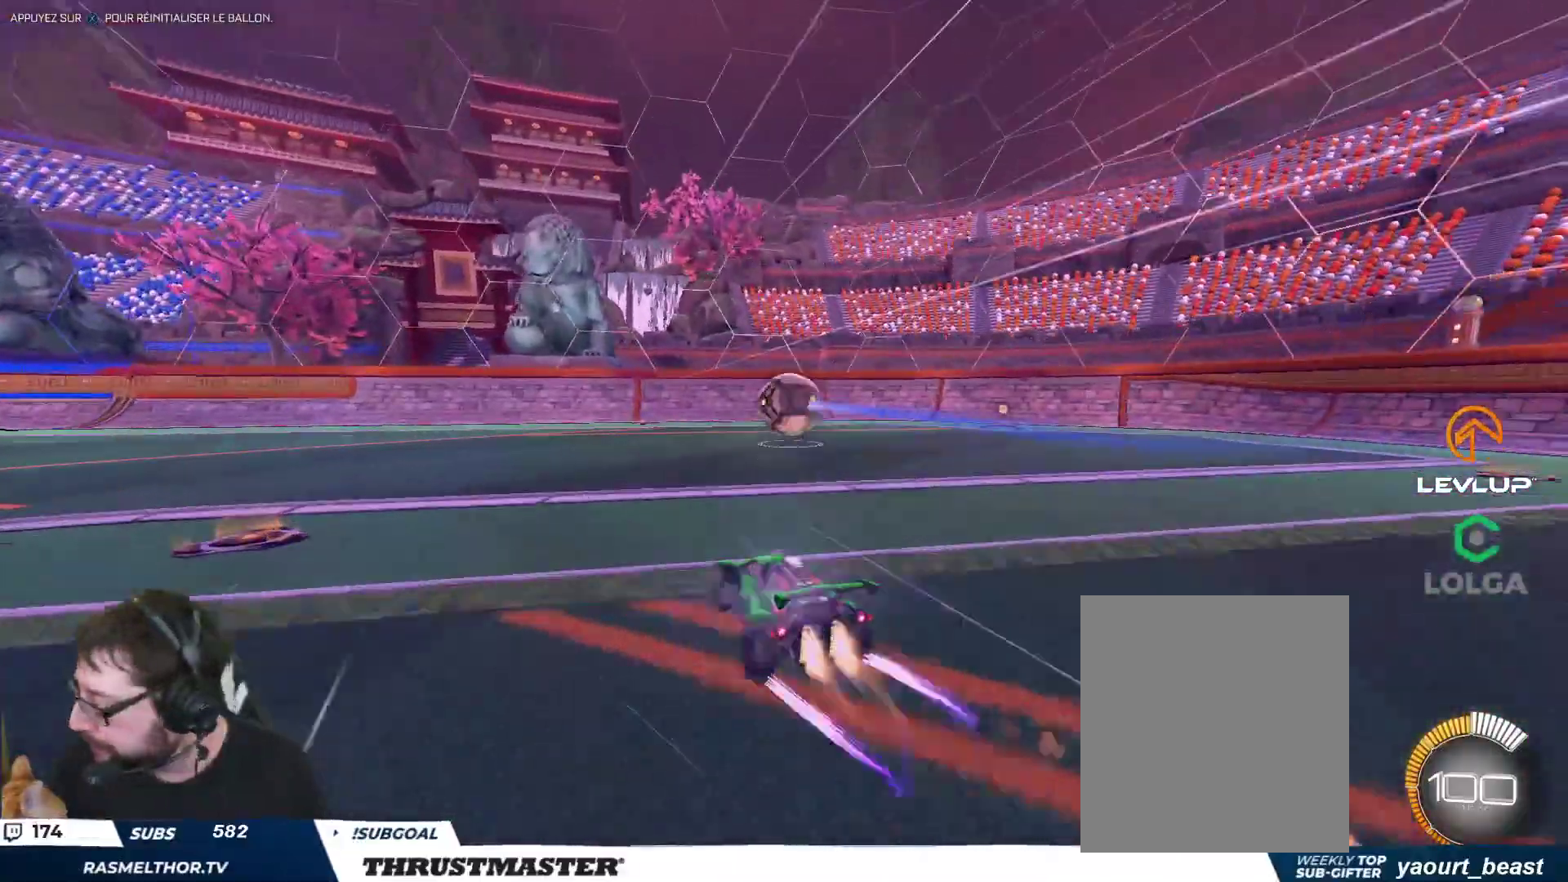
{"dt_ms": 500, "buttons": ["R2"], "left_stick": "center", "right_stick": "center"}
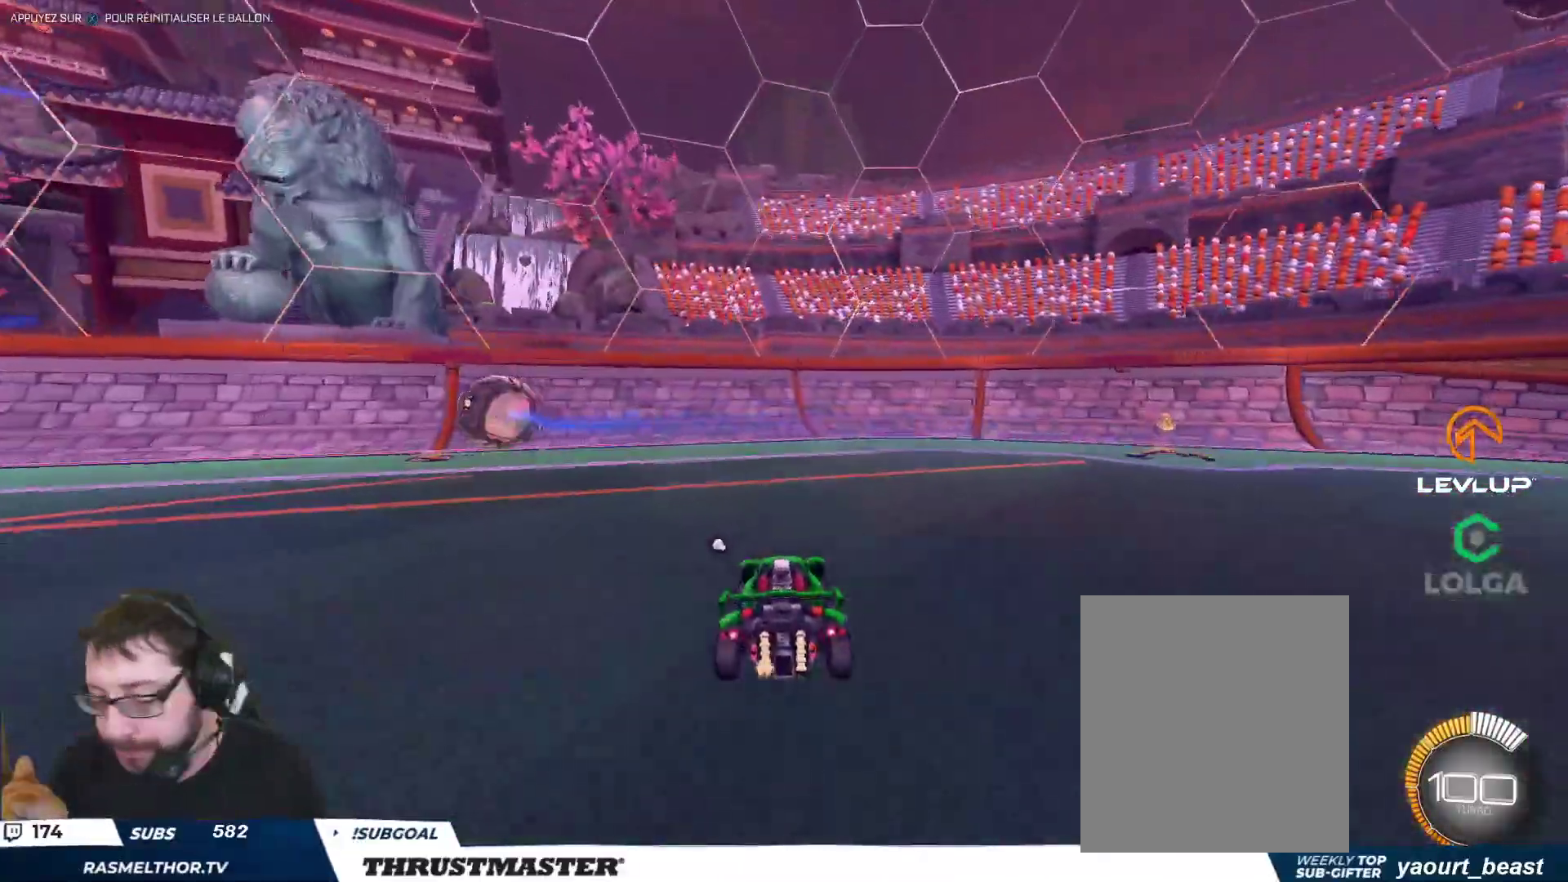
{"dt_ms": 500, "buttons": ["B", "R2"], "left_stick": "center", "right_stick": "center", "events": [[67, "left_stick", "up-left"], [150, "Y", "down"], [233, "Y", "up"], [400, "B", "down"], [467, "left_stick", "center"]]}
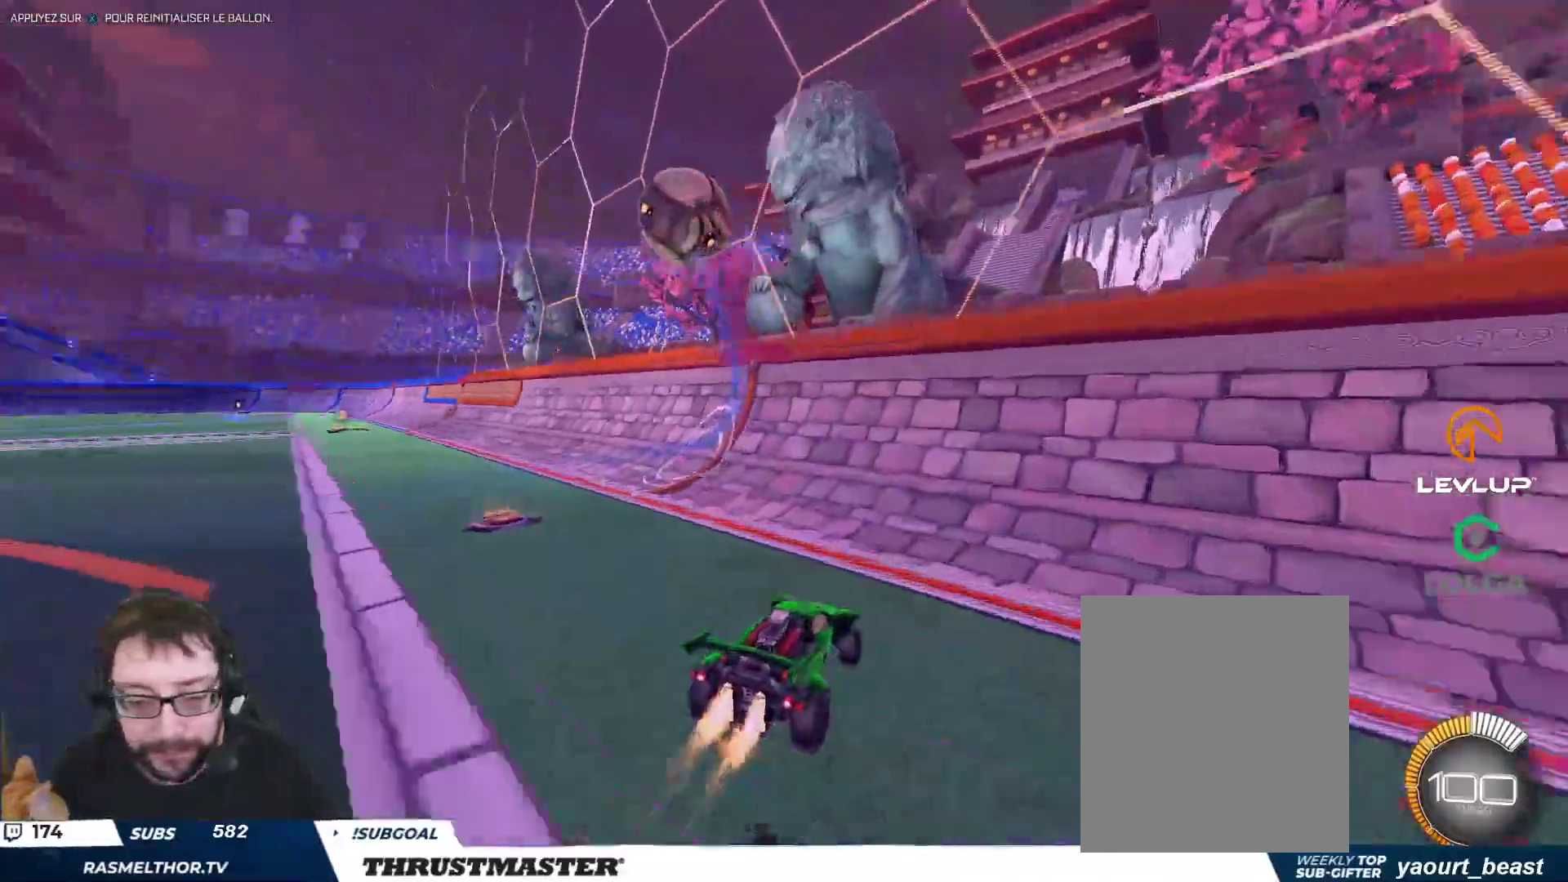
{"dt_ms": 500, "buttons": ["B", "R2"], "left_stick": "up-left", "right_stick": "center", "events": [[83, "B", "up"], [217, "left_stick", "up-left"], [367, "B", "down"]]}
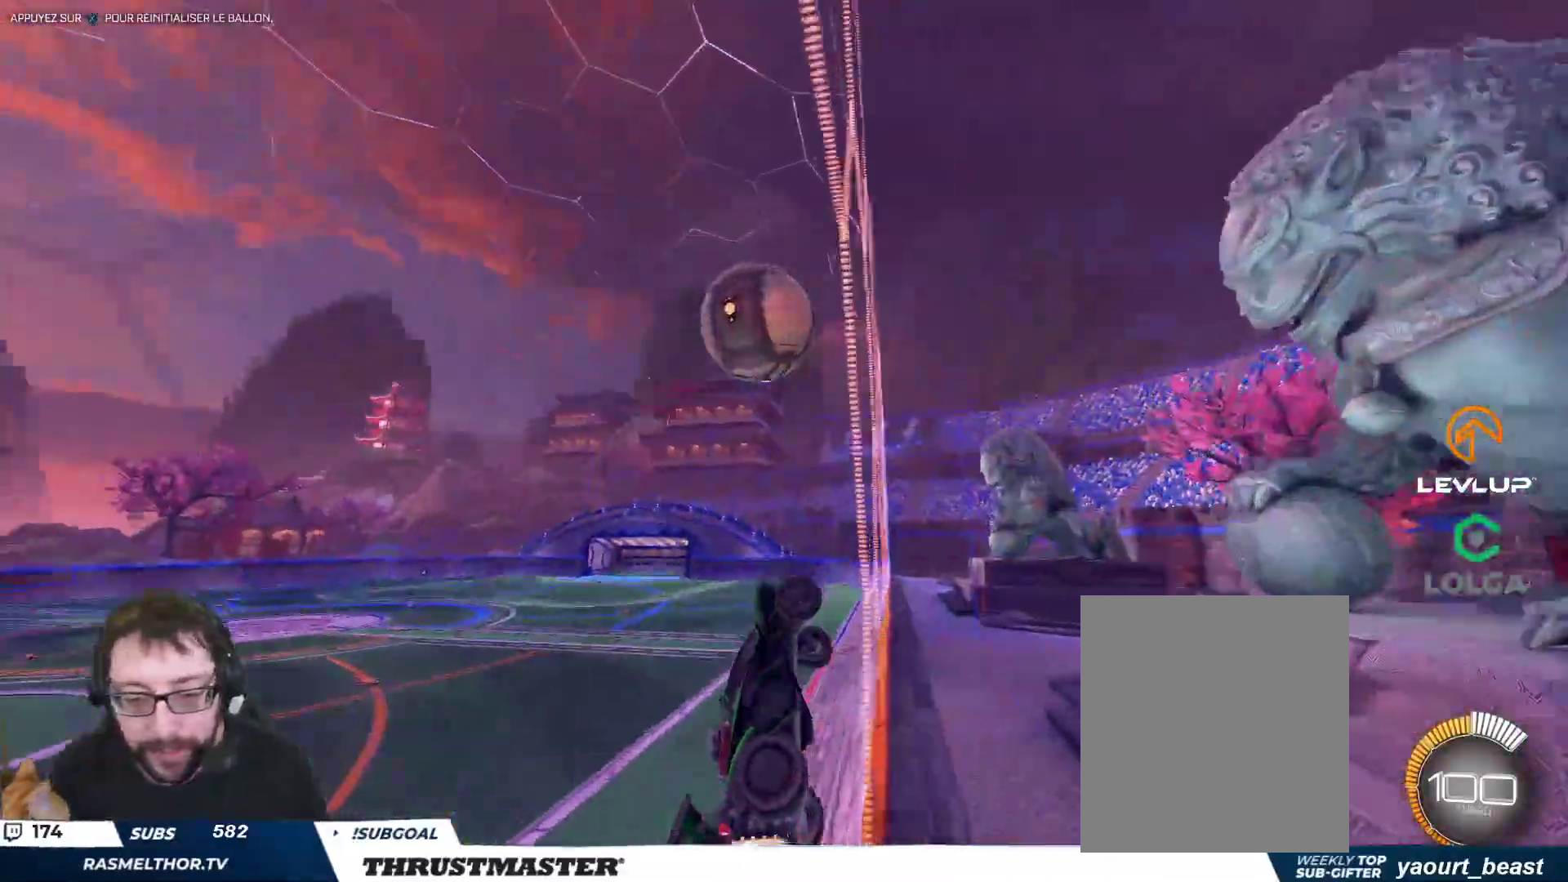
{"dt_ms": 500, "buttons": ["L2", "R2"], "left_stick": "up-left", "right_stick": "center", "events": [[33, "B", "up"], [33, "left_stick", "center"], [183, "left_stick", "left"], [217, "B", "down"], [233, "A", "down"], [333, "A", "up"], [350, "B", "up"], [350, "L2", "down"], [383, "left_stick", "up-left"], [400, "B", "down"], [417, "A", "down"], [467, "A", "up"], [467, "B", "up"]]}
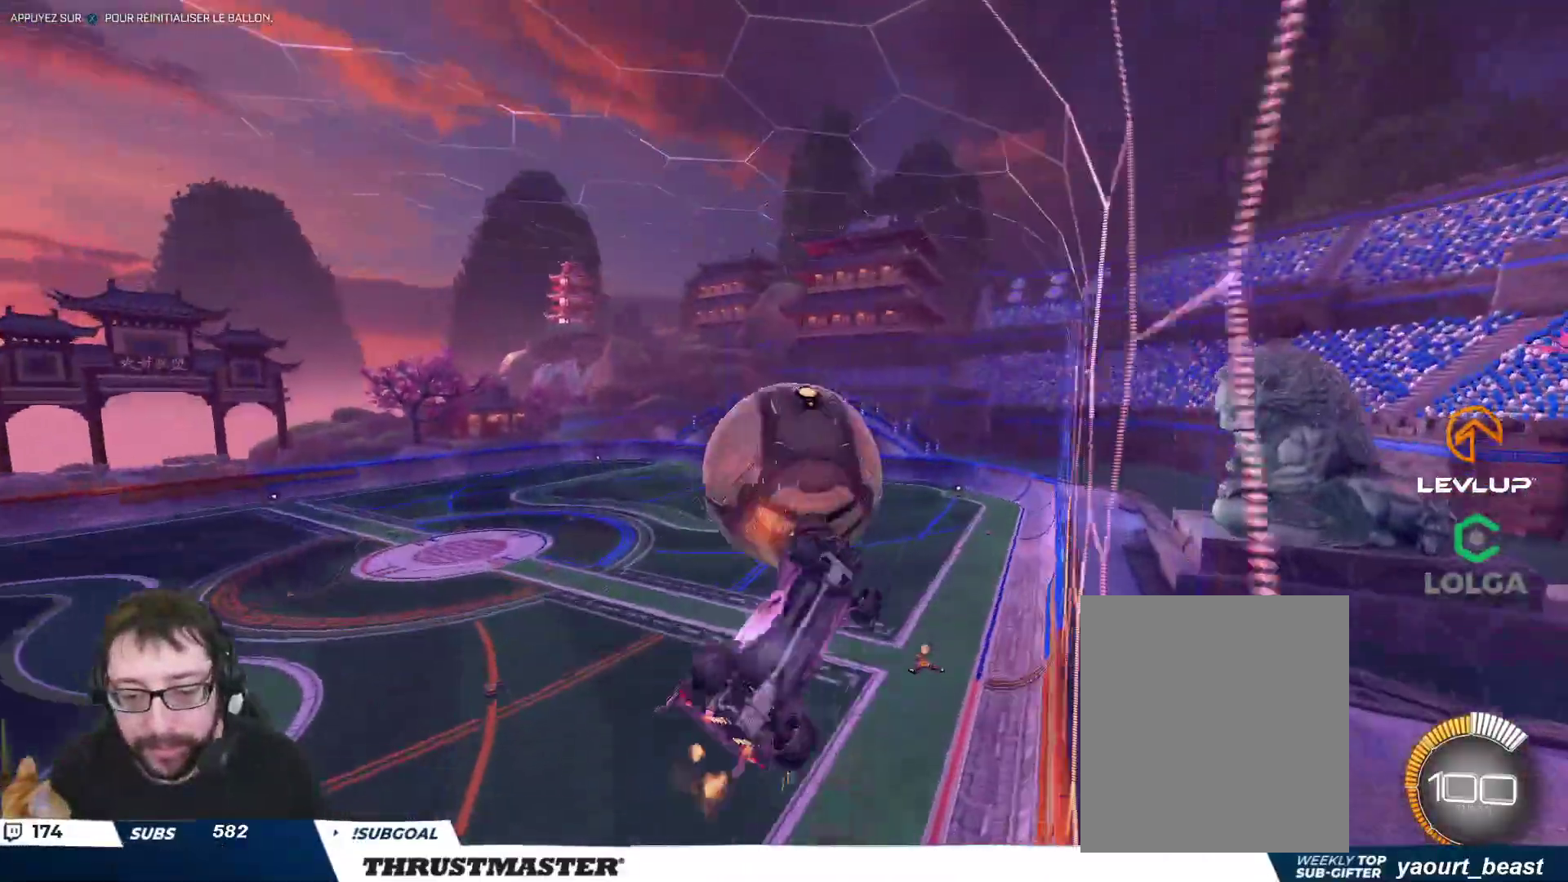
{"dt_ms": 500, "buttons": ["B", "R2"], "left_stick": "down-left", "right_stick": "center", "events": [[117, "B", "down"], [233, "L2", "up"], [250, "Y", "down"], [317, "left_stick", "down-left"], [433, "Y", "up"]]}
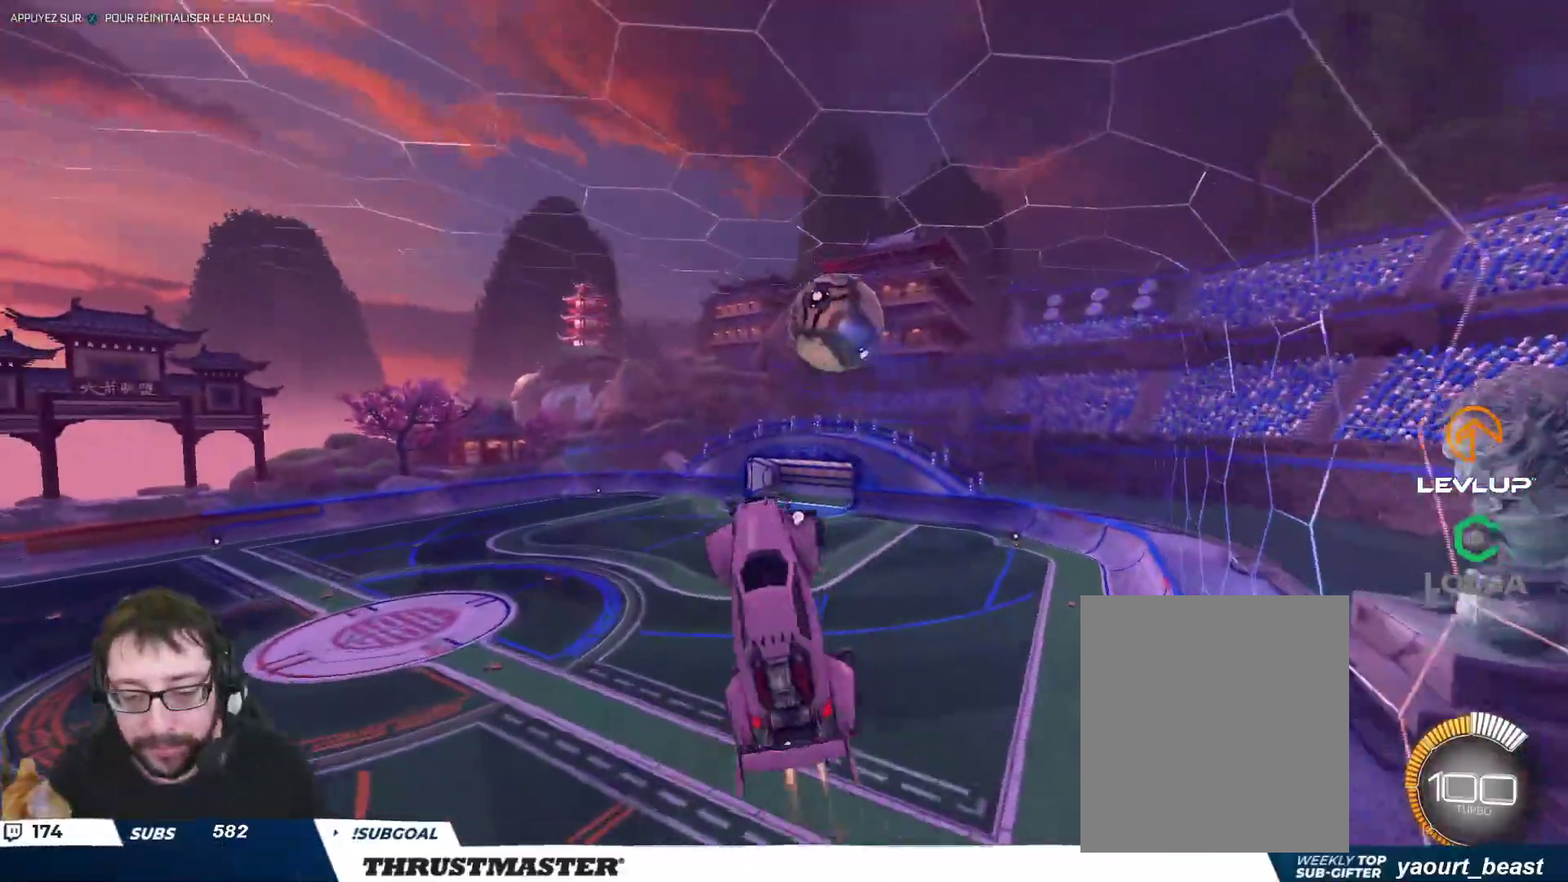
{"dt_ms": 500, "buttons": ["L2", "R2"], "left_stick": "down-left", "right_stick": "center", "events": [[33, "L2", "down"], [50, "left_stick", "left"], [200, "left_stick", "down"], [317, "left_stick", "down-left"], [500, "B", "up"]]}
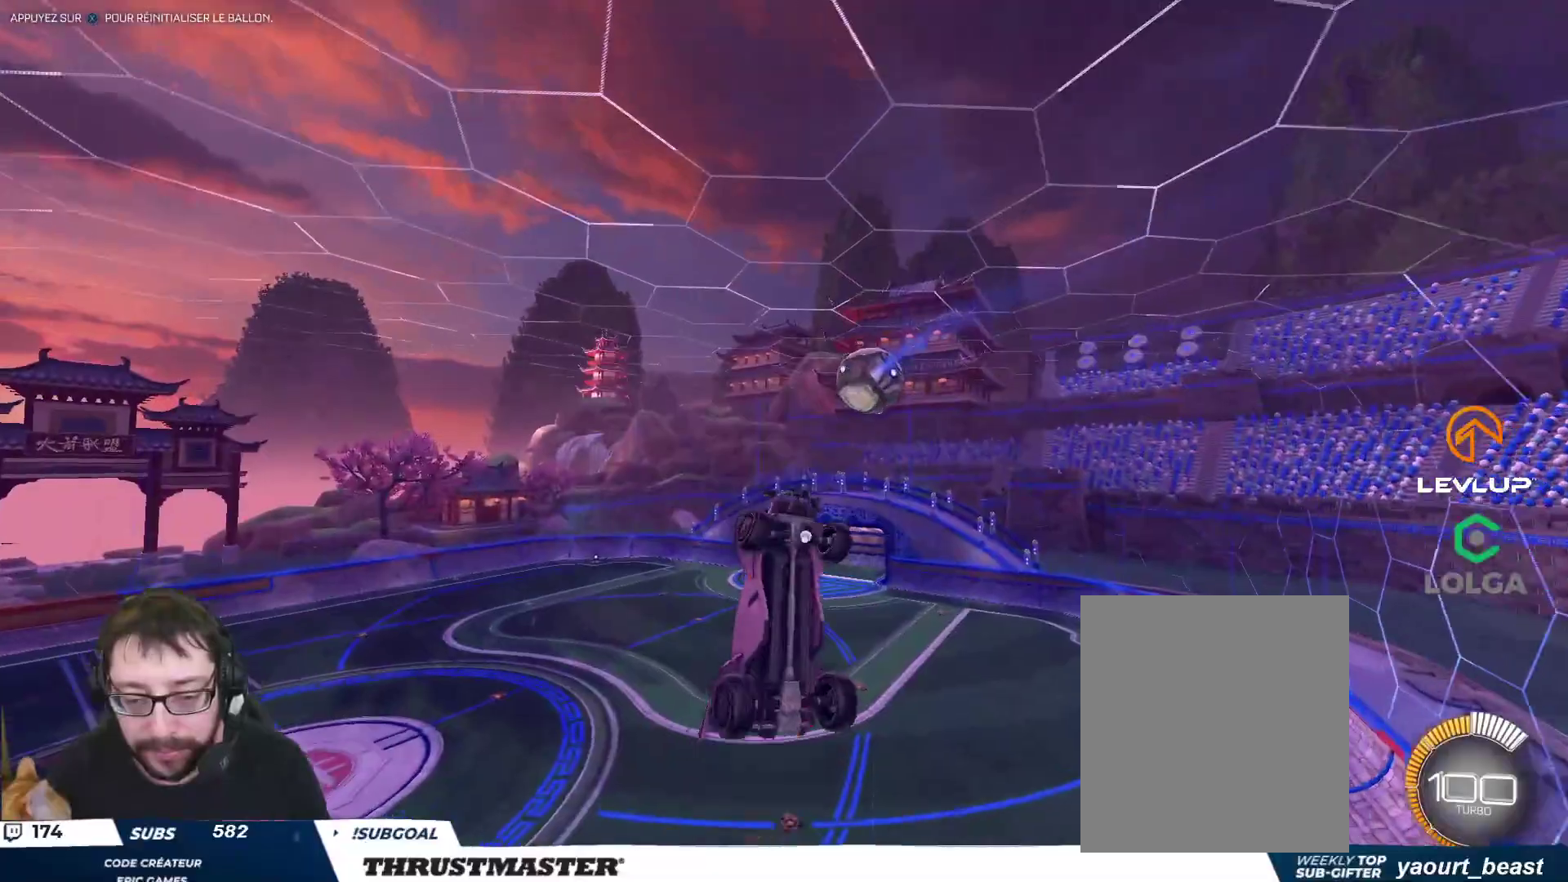
{"dt_ms": 500, "buttons": ["B", "L2", "R2"], "left_stick": "right", "right_stick": "center", "events": [[67, "left_stick", "down"], [83, "L2", "up"], [283, "B", "down"], [300, "left_stick", "center"], [383, "left_stick", "right"], [500, "L2", "down"]]}
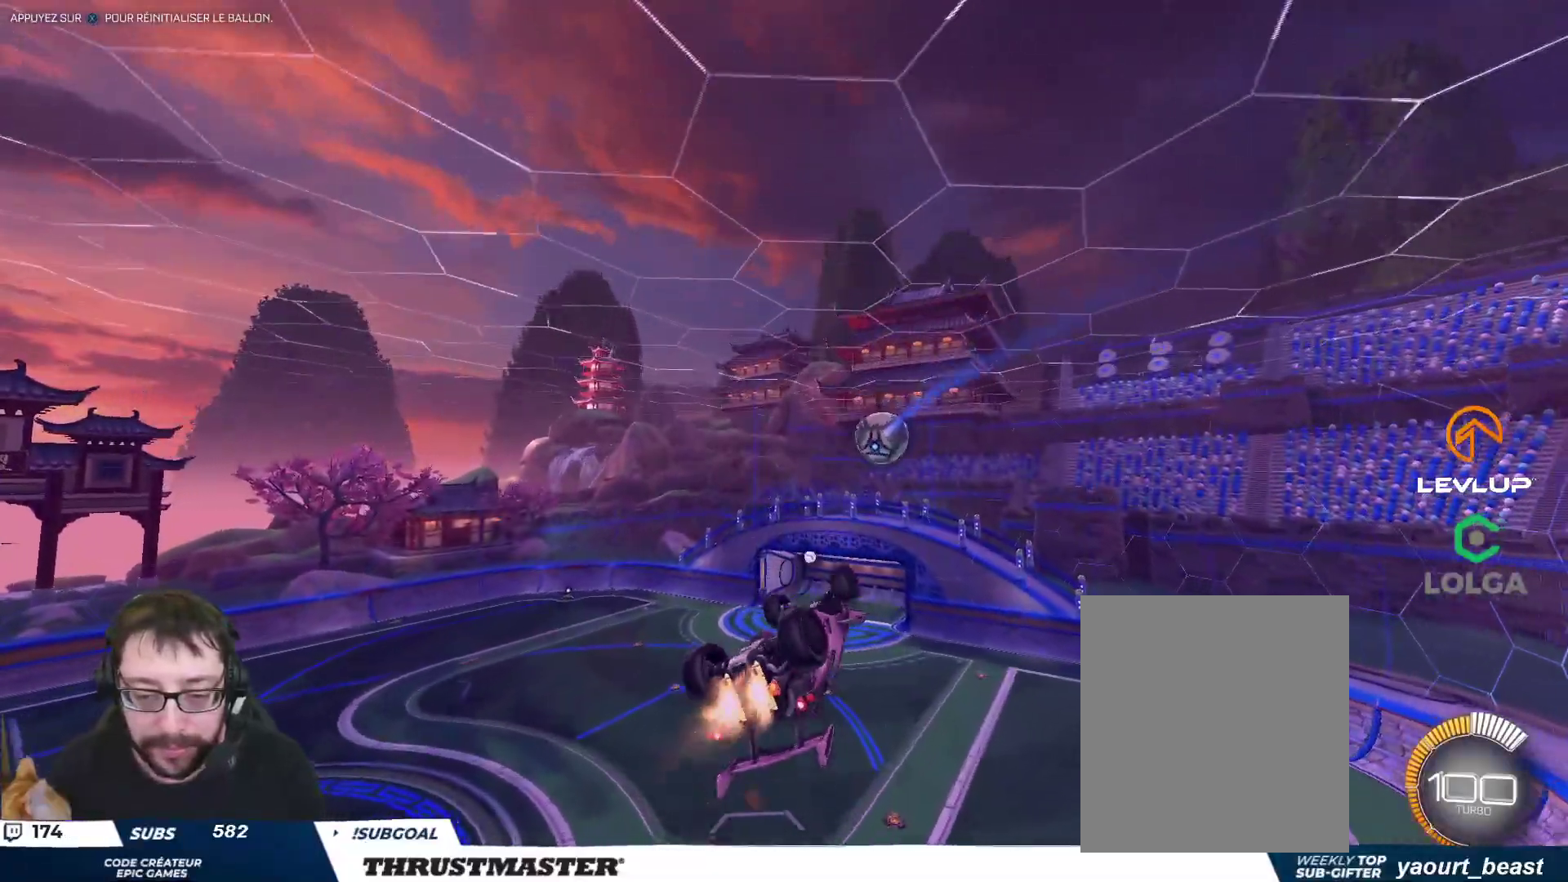
{"dt_ms": 500, "buttons": ["B", "L2", "R2"], "left_stick": "down-right", "right_stick": "center", "events": [[200, "left_stick", "down-right"], [217, "B", "up"], [317, "B", "down"]]}
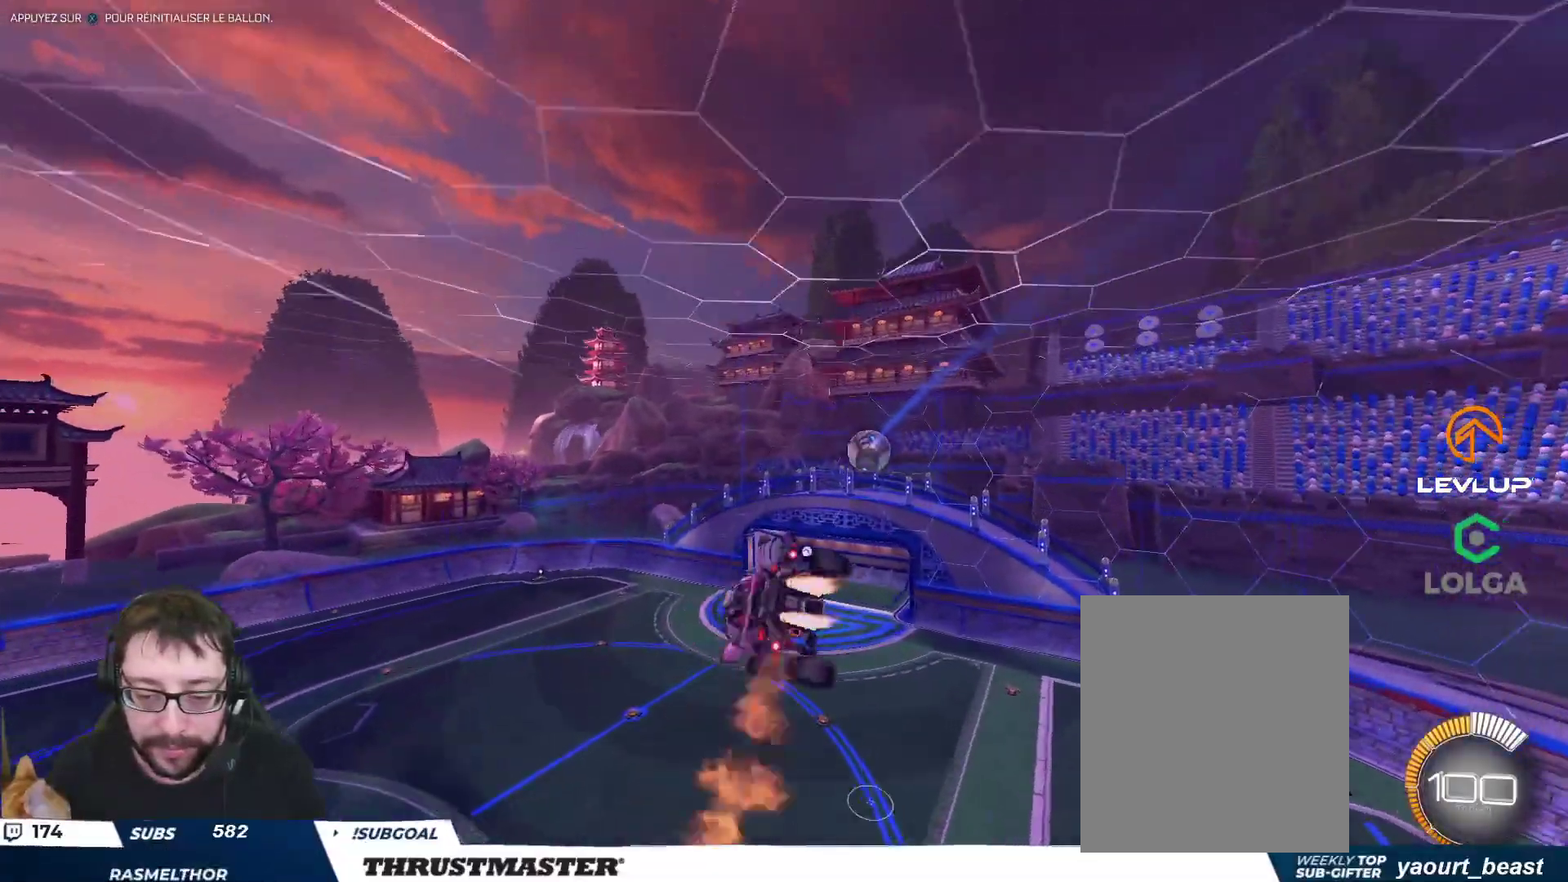
{"dt_ms": 500, "buttons": ["B", "L2", "R2"], "left_stick": "right", "right_stick": "center", "events": [[33, "left_stick", "right"]]}
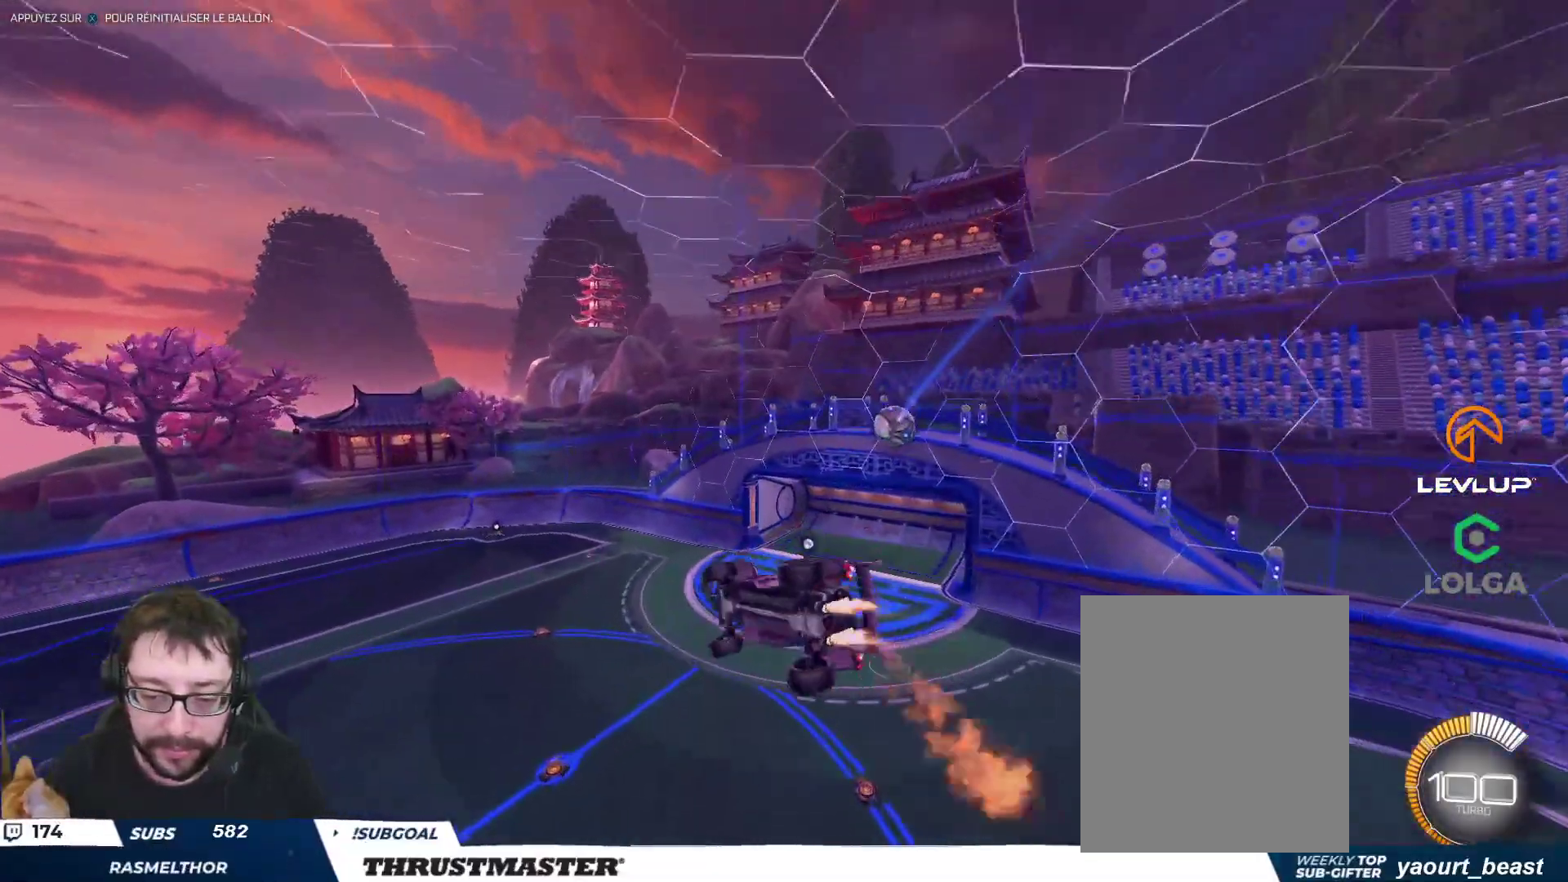
{"dt_ms": 500, "buttons": ["B", "L2", "R2"], "left_stick": "right", "right_stick": "center", "events": []}
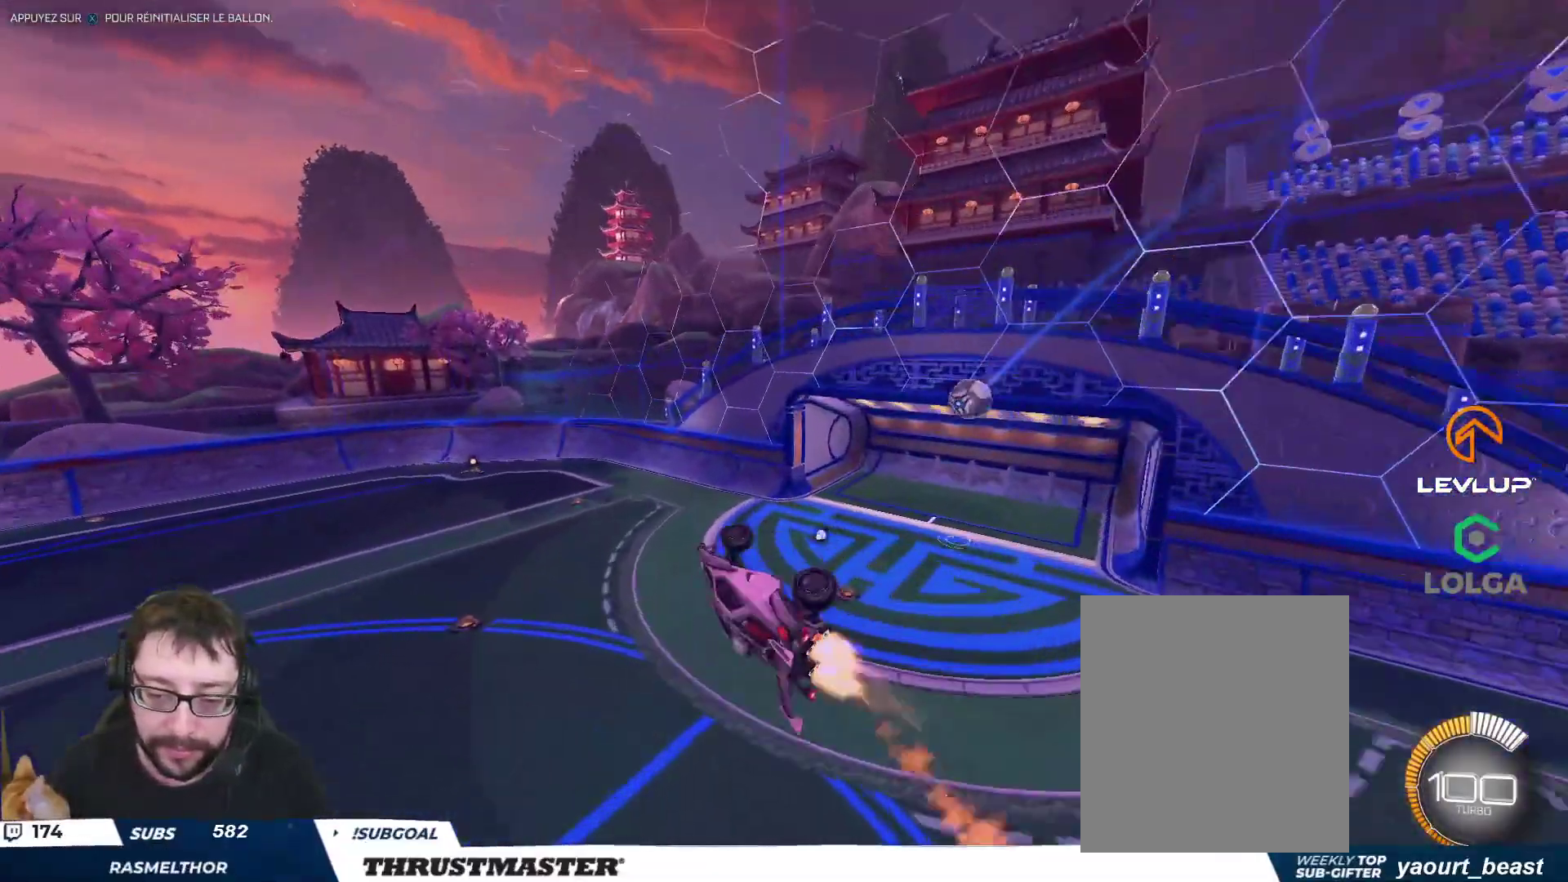
{"dt_ms": 500, "buttons": ["R2"], "left_stick": "right", "right_stick": "center", "events": [[183, "L2", "up"], [317, "B", "up"]]}
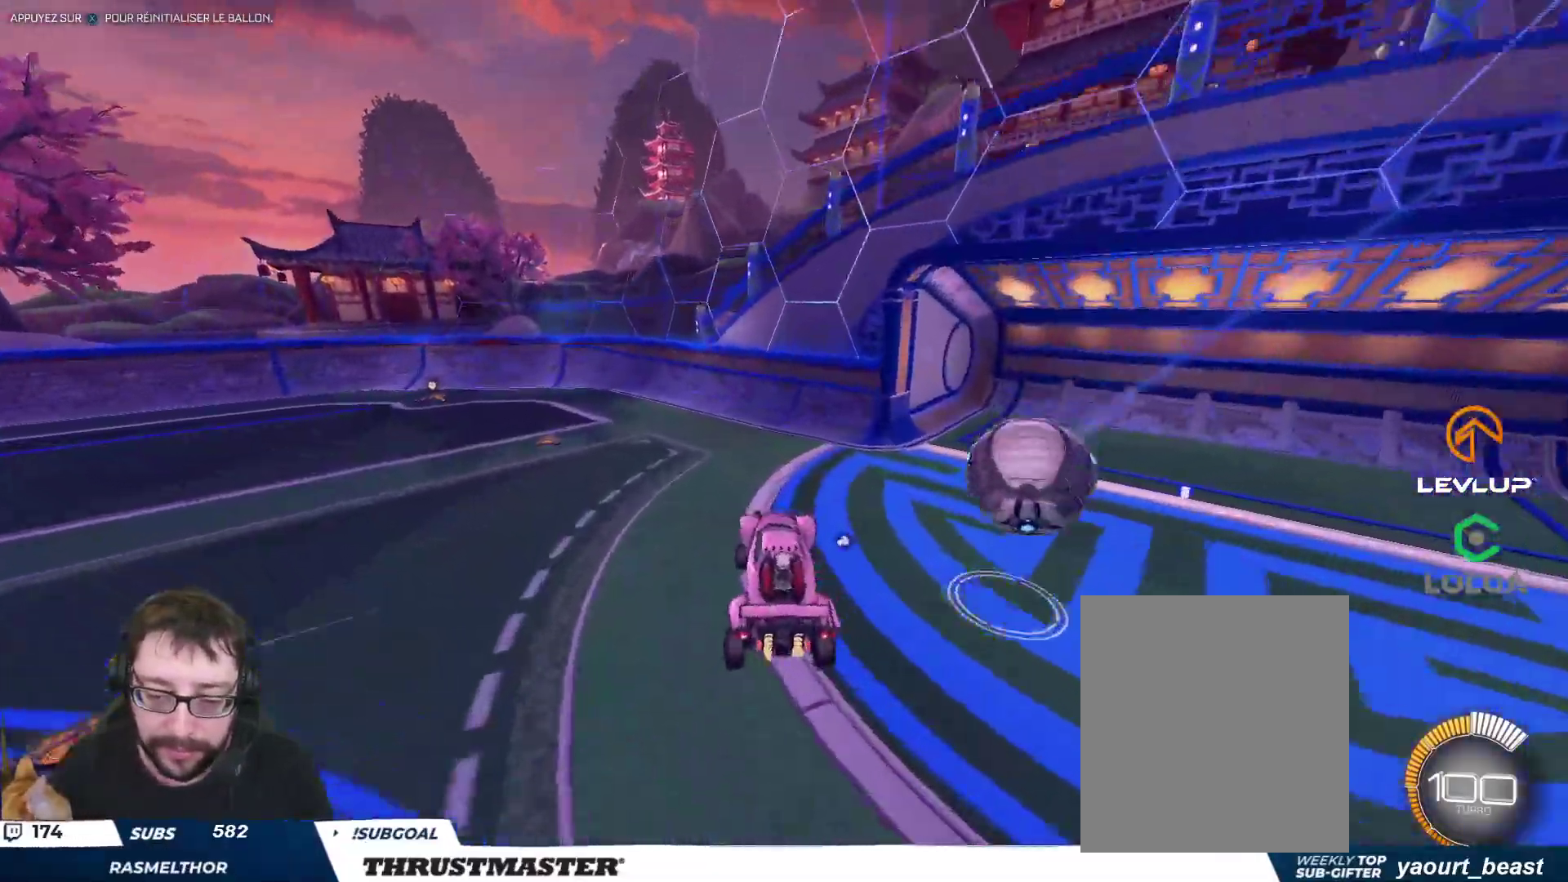
{"dt_ms": 500, "buttons": [], "left_stick": "left", "right_stick": "center", "events": [[17, "left_stick", "left"], [133, "Y", "down"], [200, "Y", "up"], [333, "L2", "down"], [433, "R2", "up"], [450, "L2", "up"]]}
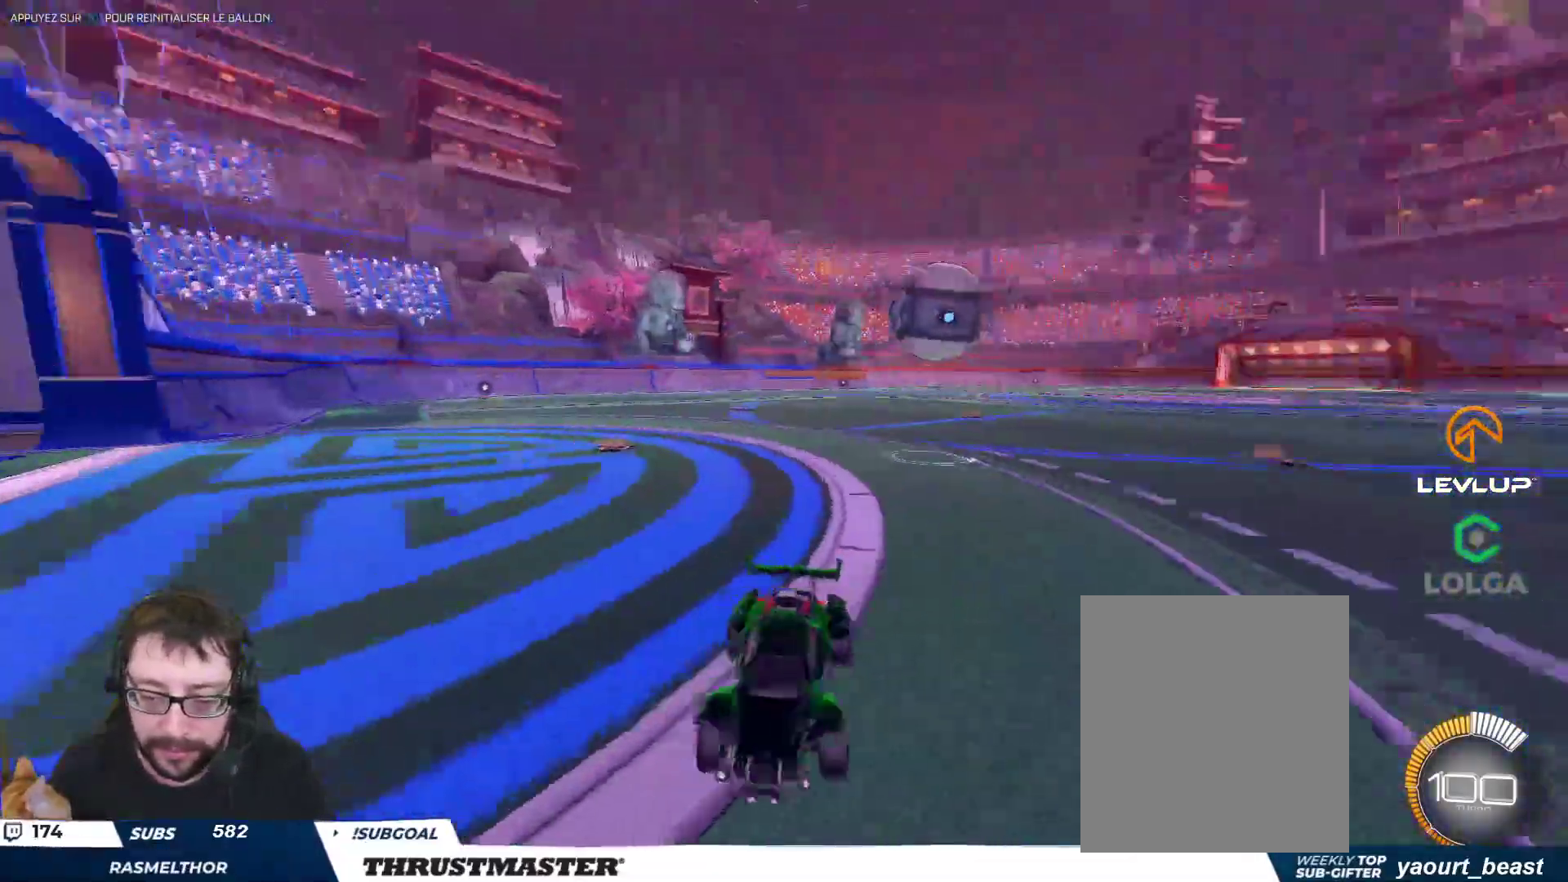
{"dt_ms": 500, "buttons": [], "left_stick": "center", "right_stick": "center", "events": [[233, "left_stick", "center"], [317, "X", "down"], [367, "X", "up"]]}
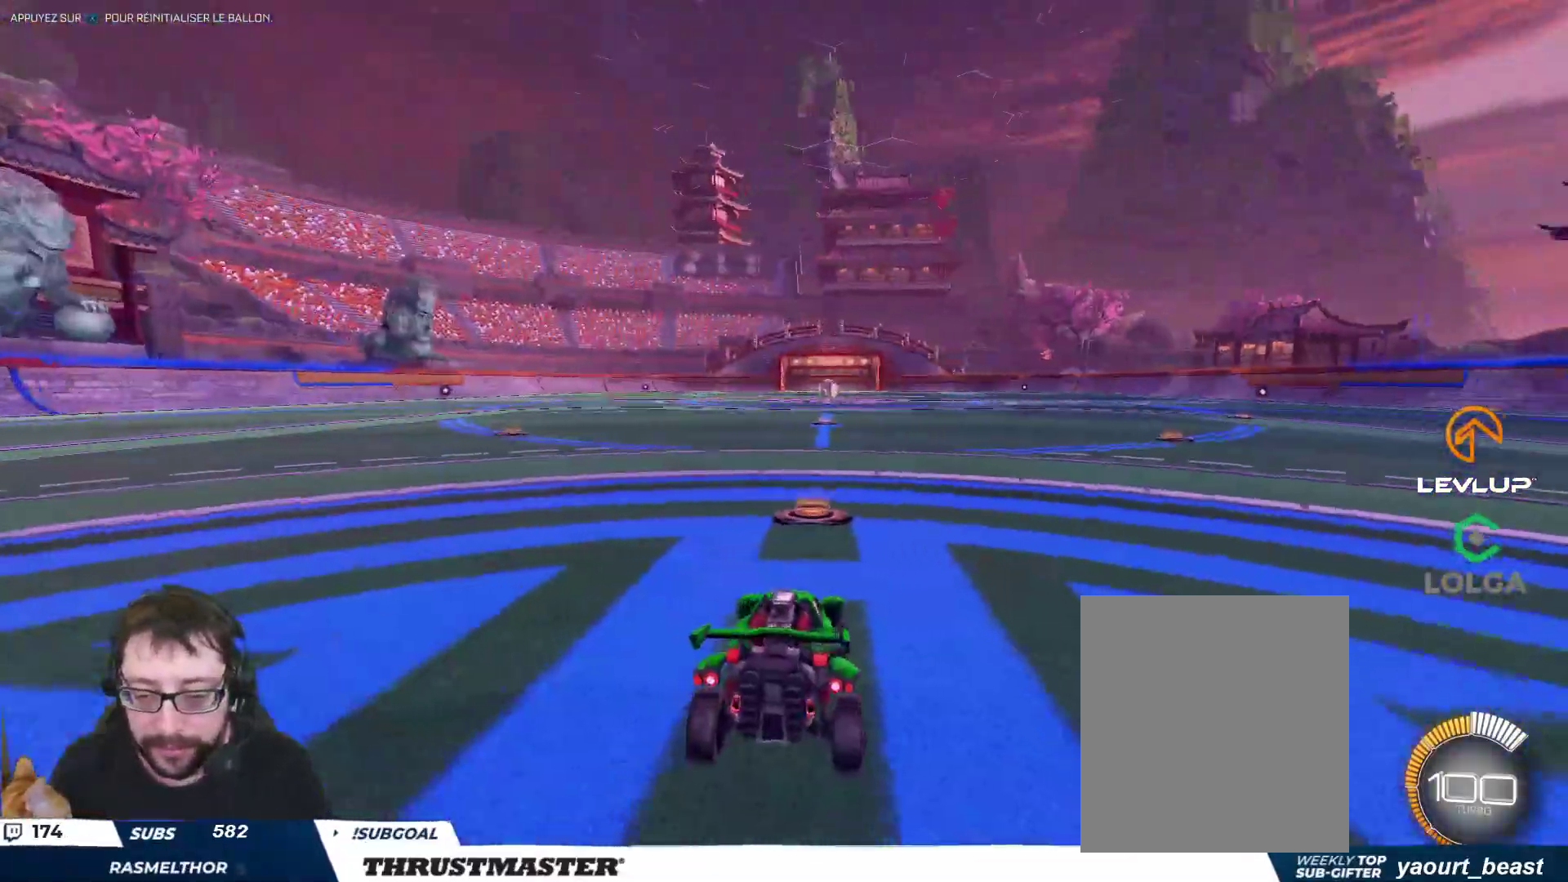
{"dt_ms": 500, "buttons": [], "left_stick": "down", "right_stick": "center", "events": [[50, "START", "down"], [133, "START", "up"], [250, "left_stick", "down"], [367, "left_stick", "center"], [417, "left_stick", "down"]]}
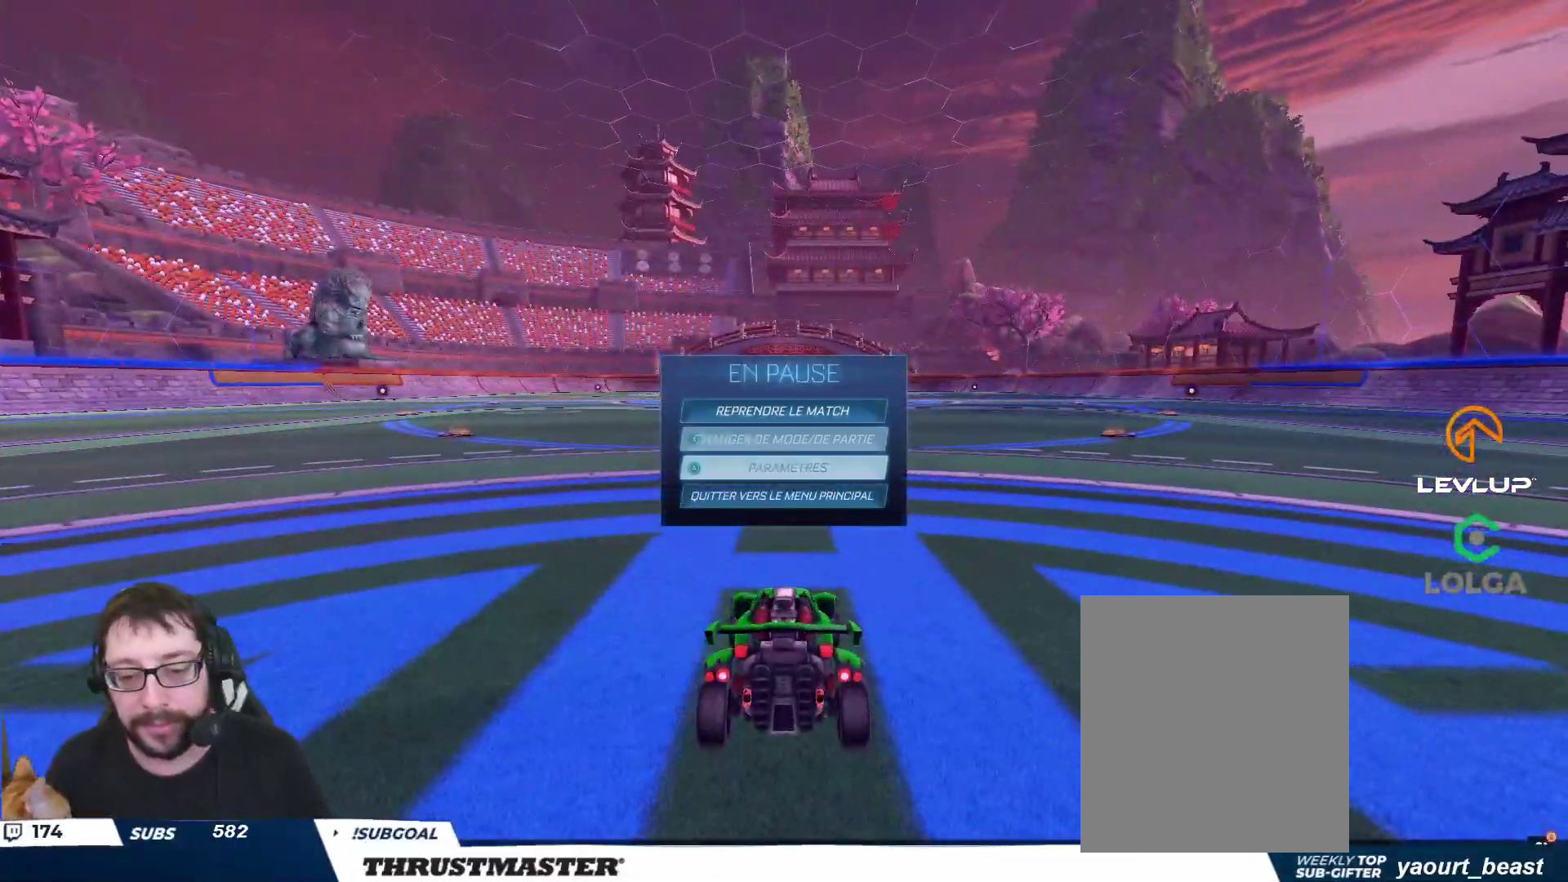
{"dt_ms": 500, "buttons": ["A", "L2", "R2"], "left_stick": "center", "right_stick": "center", "events": [[200, "left_stick", "center"], [233, "A", "down"], [283, "A", "up"], [350, "L2", "down"], [367, "left_stick", "left"], [450, "R2", "down"], [467, "left_stick", "center"], [483, "A", "down"]]}
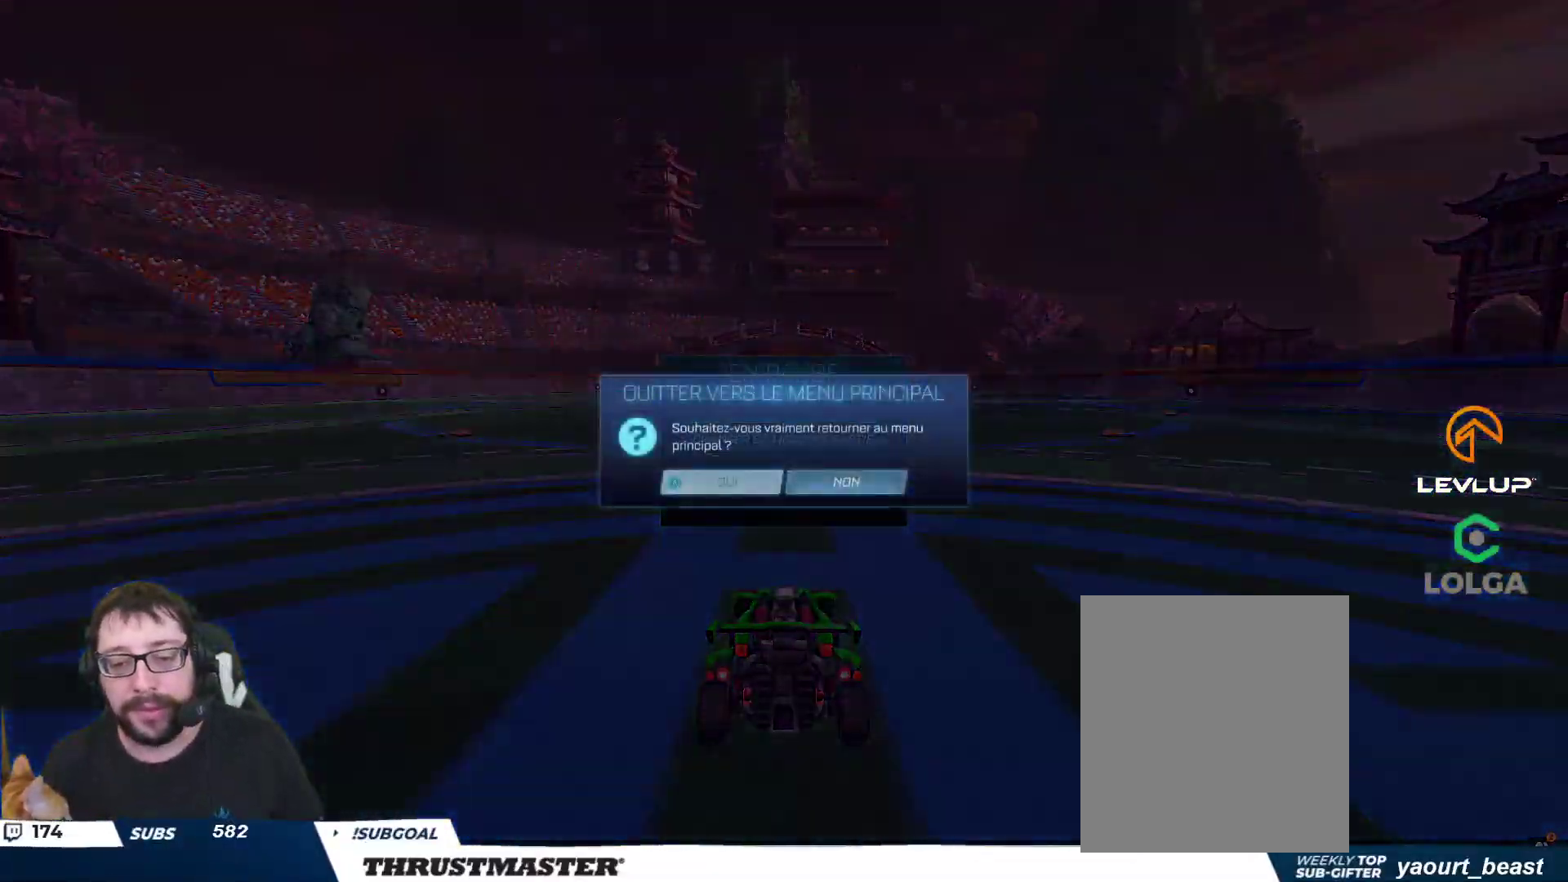
{"dt_ms": 500, "buttons": [], "left_stick": "center", "right_stick": "center", "events": [[50, "A", "up"], [150, "L2", "up"], [150, "R2", "up"]]}
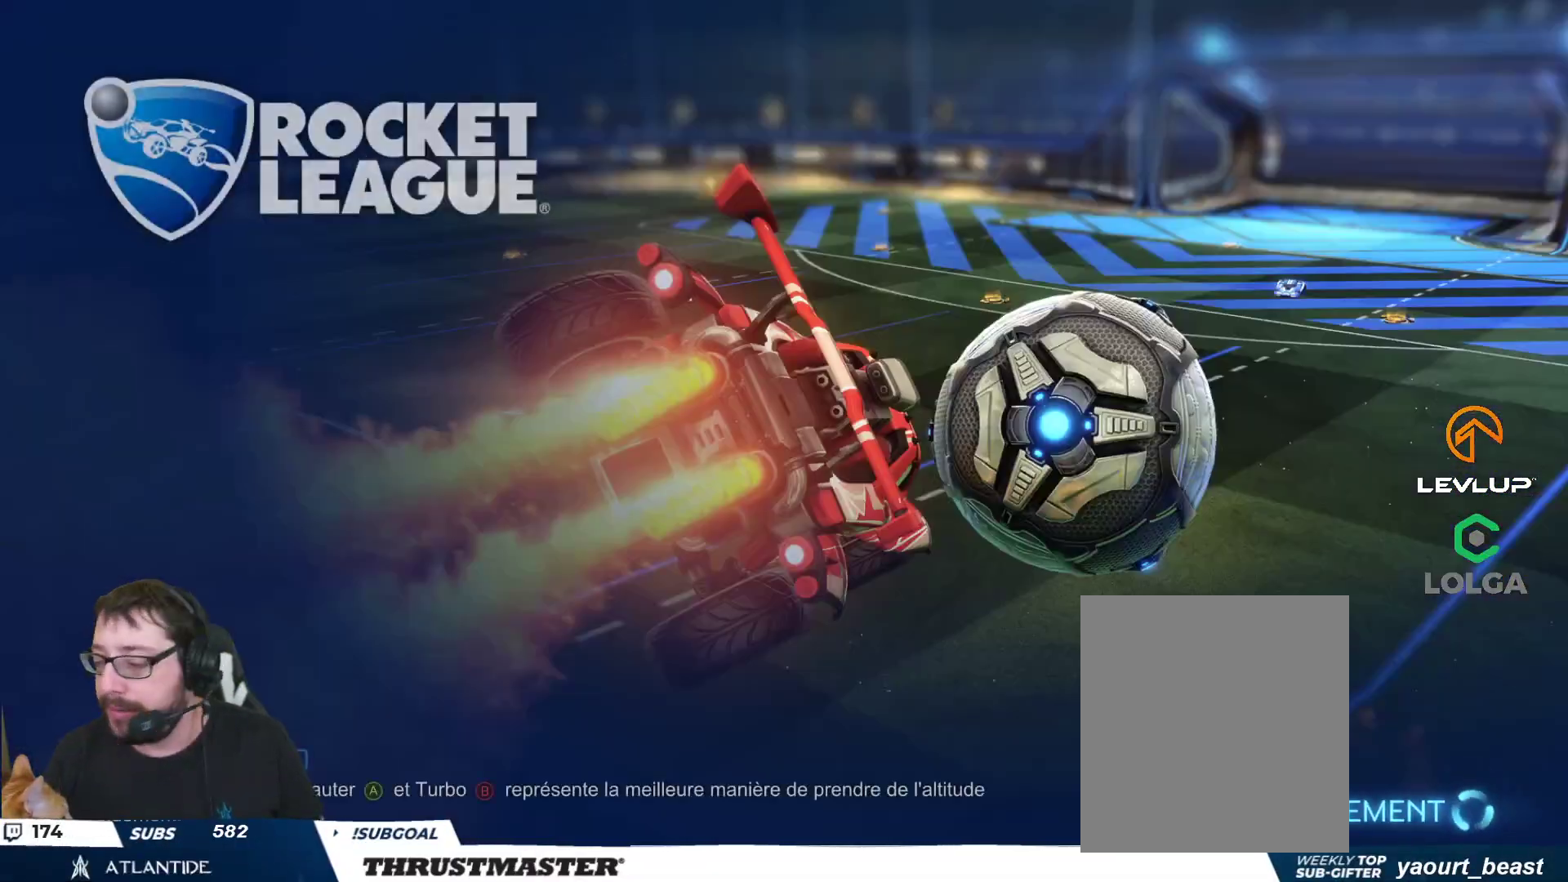
{"dt_ms": 500, "buttons": [], "left_stick": "center", "right_stick": "center", "events": []}
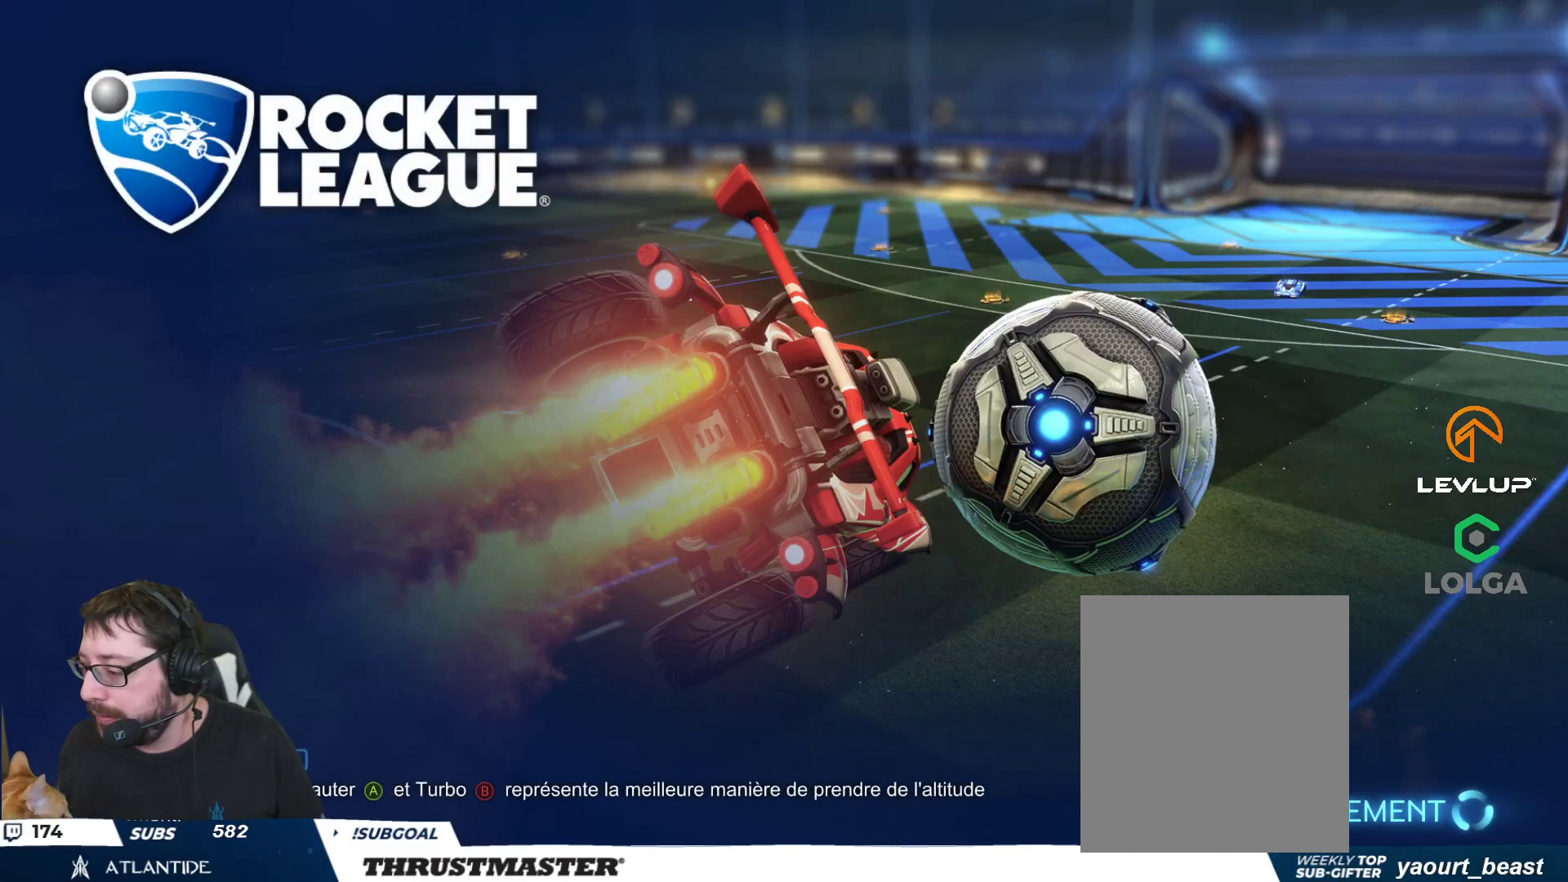
{"dt_ms": 500, "buttons": [], "left_stick": "center", "right_stick": "center", "events": []}
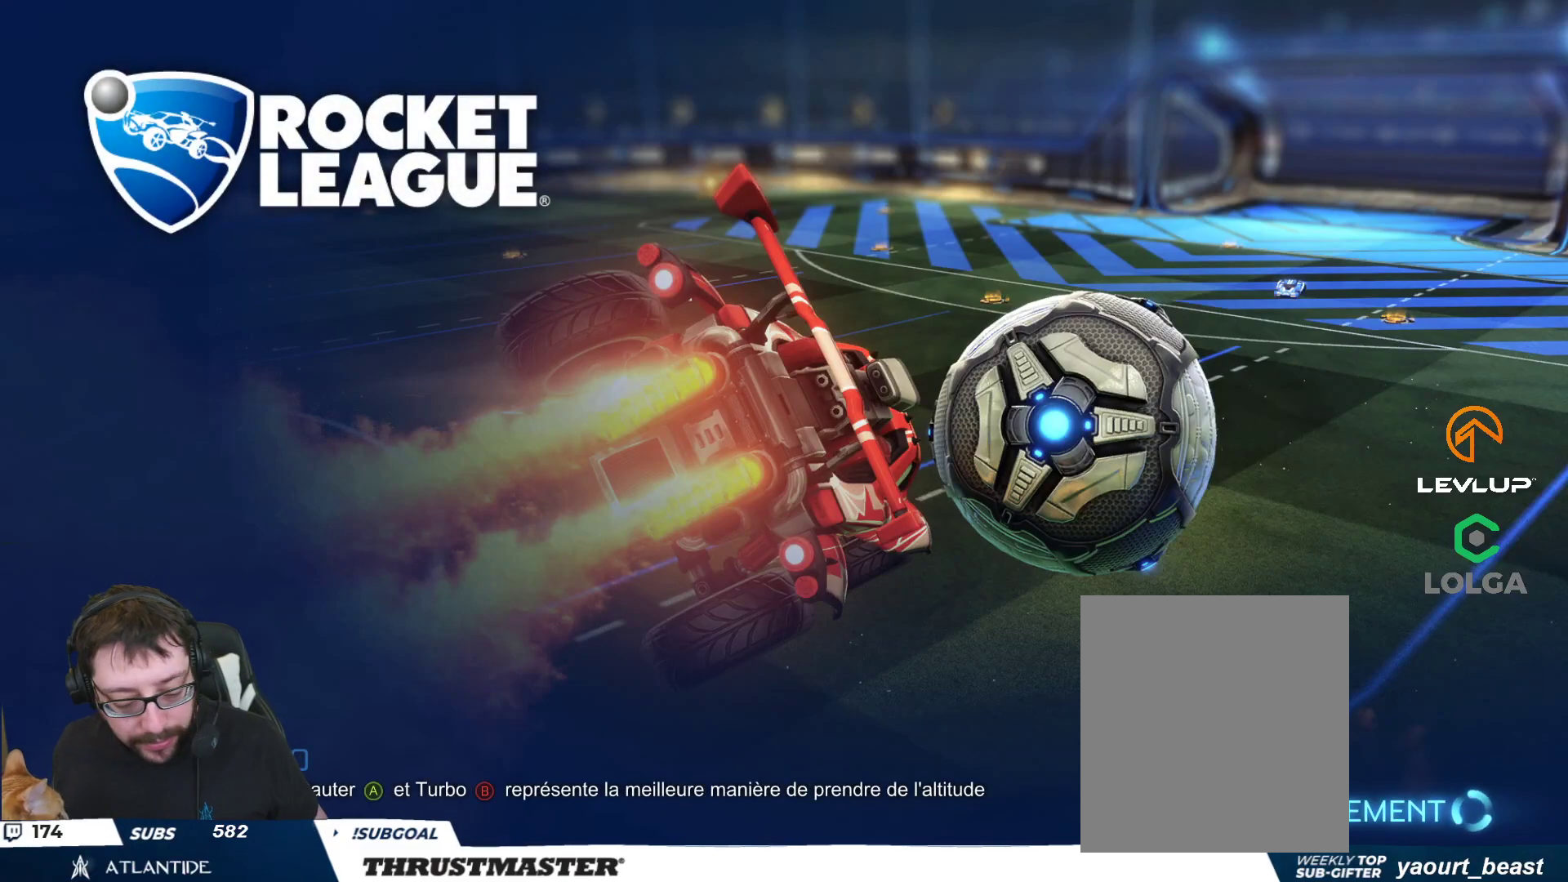
{"dt_ms": 500, "buttons": [], "left_stick": "center", "right_stick": "center", "events": [[300, "L2", "down"], [300, "R2", "down"], [367, "R2", "up"], [467, "L2", "up"]]}